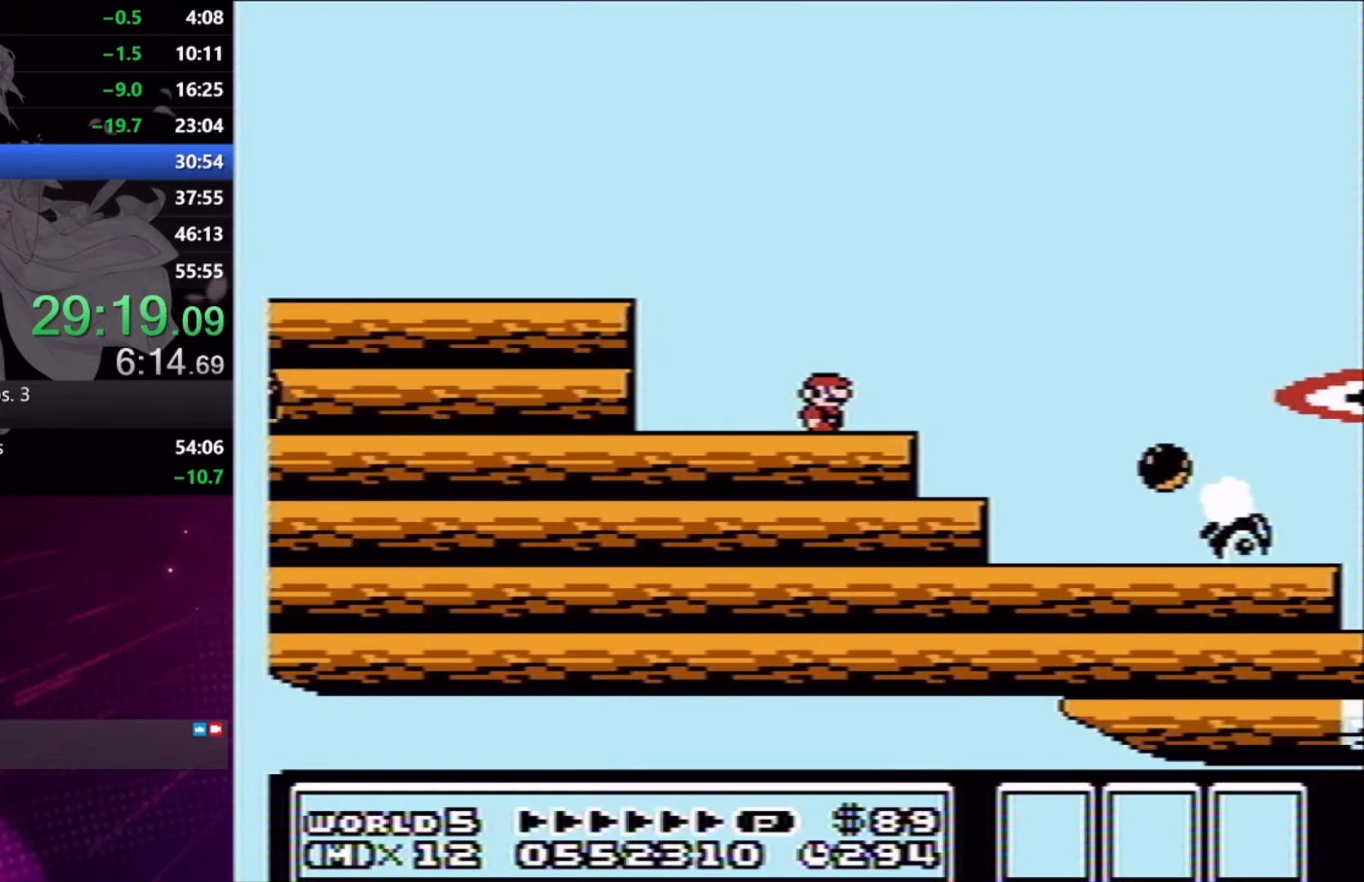
Gameplay with a controller (Xbox layout); each line is a JSON object with the inputs held at the frame after it. "events" lists button and stick changes between this image and that frame as [ms after this image, input, new state], when the widget could be followed in between. Not read: L3 R2 R3 left_stick.
{"buttons": ["X", "DPAD_LEFT"], "right_stick": "center", "events": [[167, "A", "down"], [333, "A", "up"], [467, "DPAD_RIGHT", "up"], [500, "DPAD_LEFT", "down"]]}
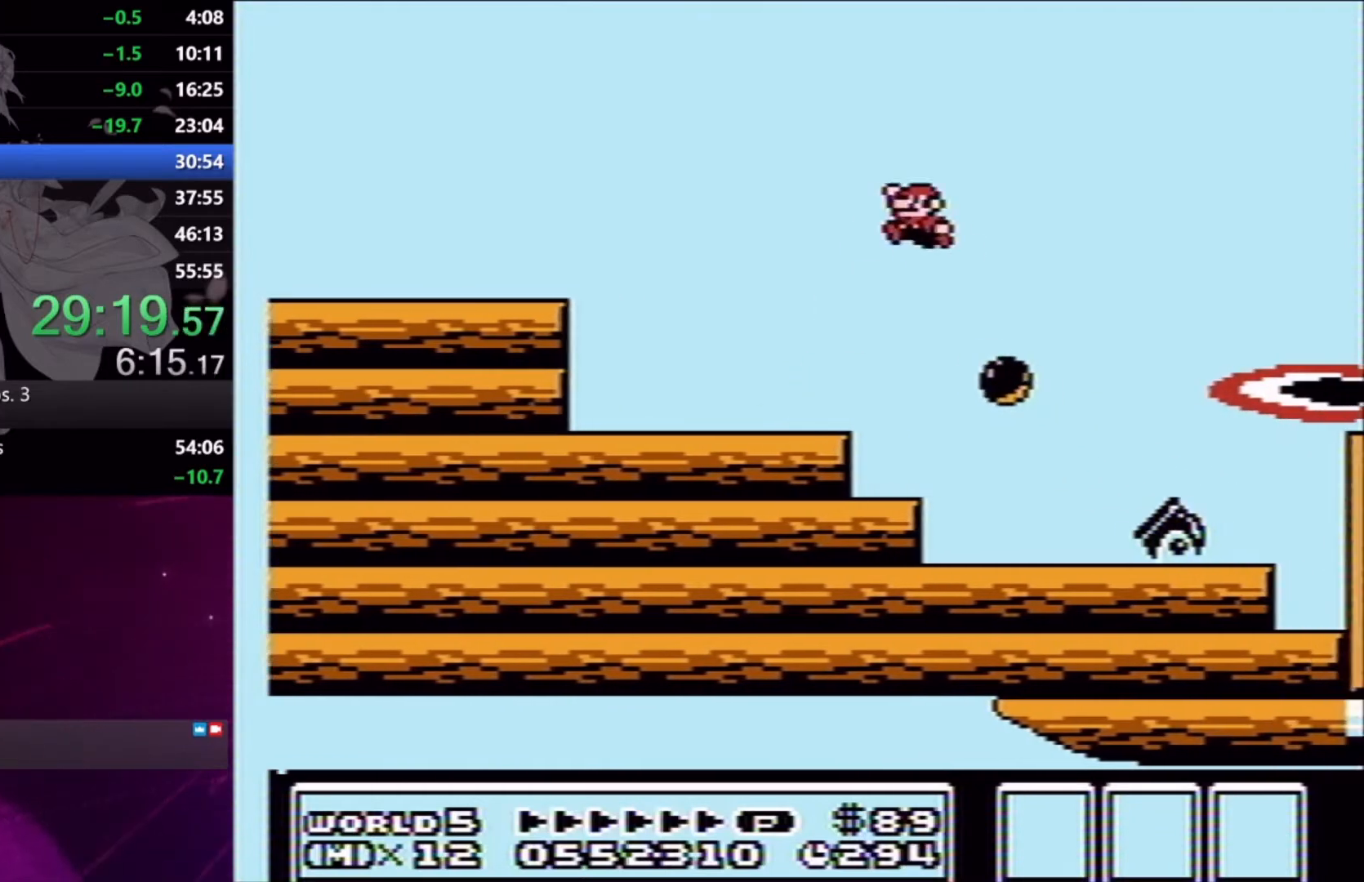
{"buttons": ["X", "DPAD_LEFT"], "right_stick": "center", "events": [[67, "DPAD_LEFT", "up"], [100, "A", "down"], [100, "DPAD_RIGHT", "down"], [233, "A", "up"], [300, "DPAD_RIGHT", "up"], [433, "DPAD_LEFT", "down"]]}
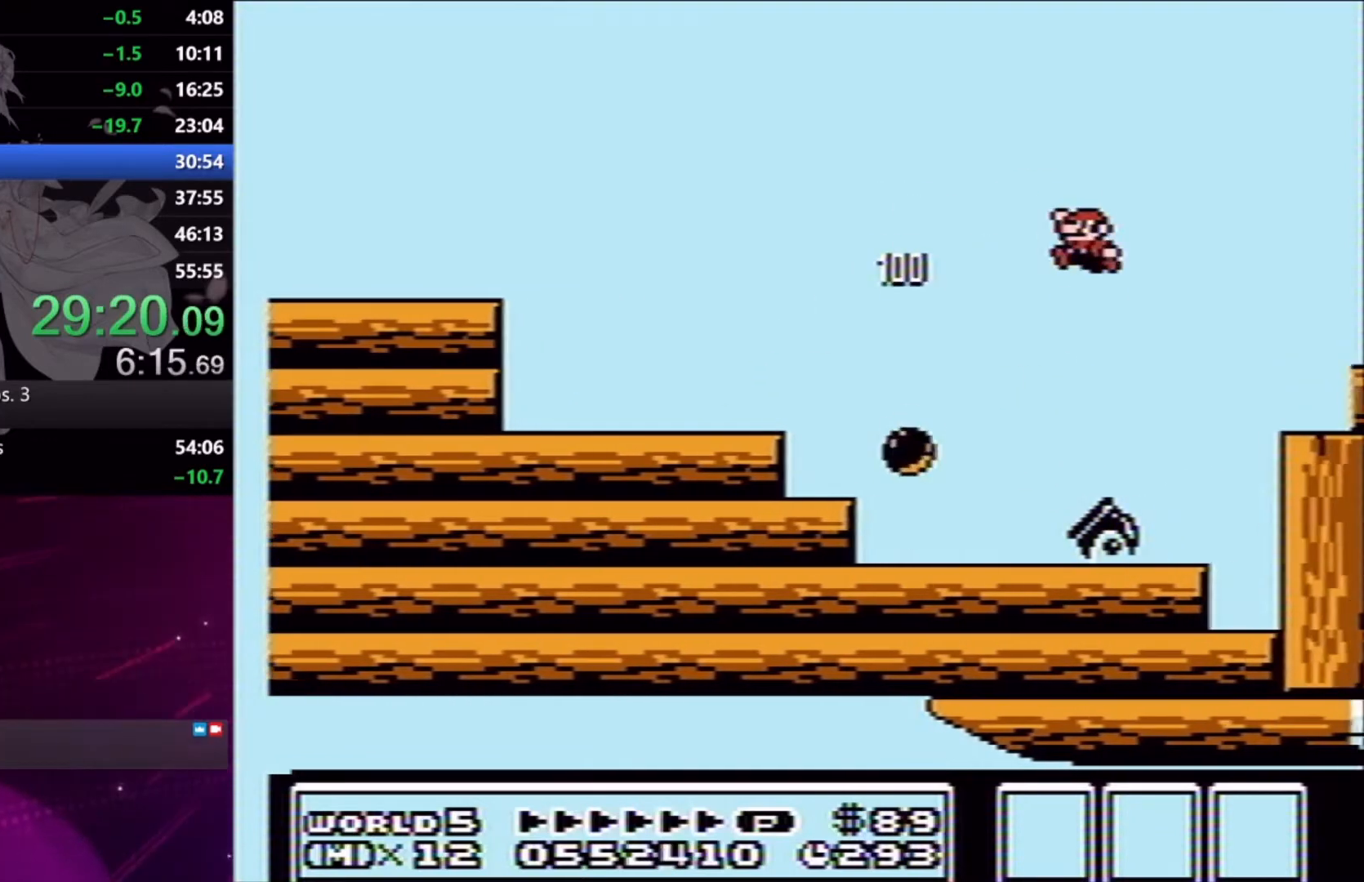
{"buttons": ["A", "X", "DPAD_RIGHT"], "right_stick": "center", "events": [[200, "DPAD_LEFT", "up"], [300, "DPAD_RIGHT", "down"], [400, "A", "down"]]}
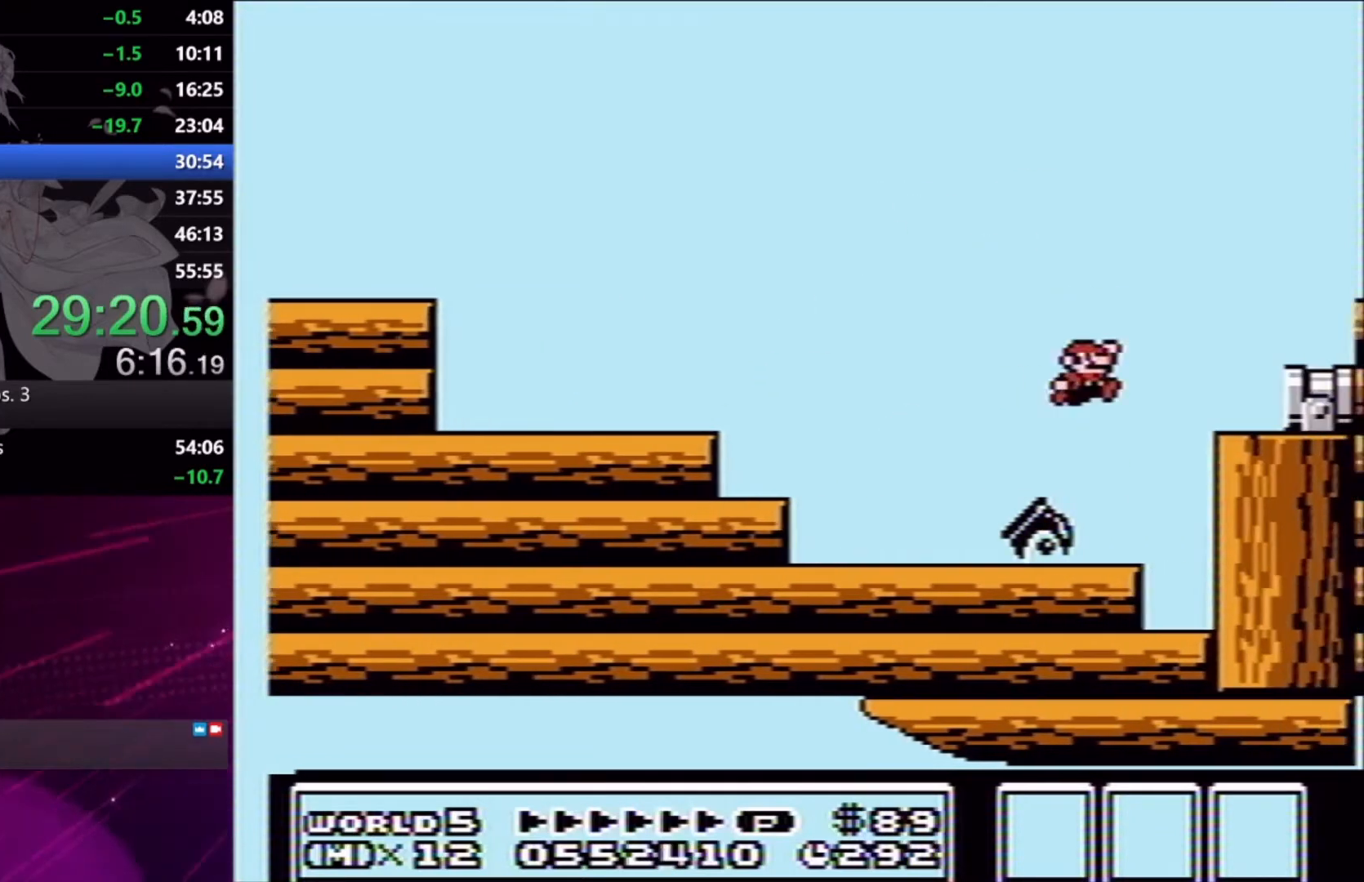
{"buttons": ["X"], "right_stick": "center", "events": [[200, "A", "up"], [300, "DPAD_RIGHT", "up"], [400, "DPAD_LEFT", "down"], [500, "DPAD_LEFT", "up"]]}
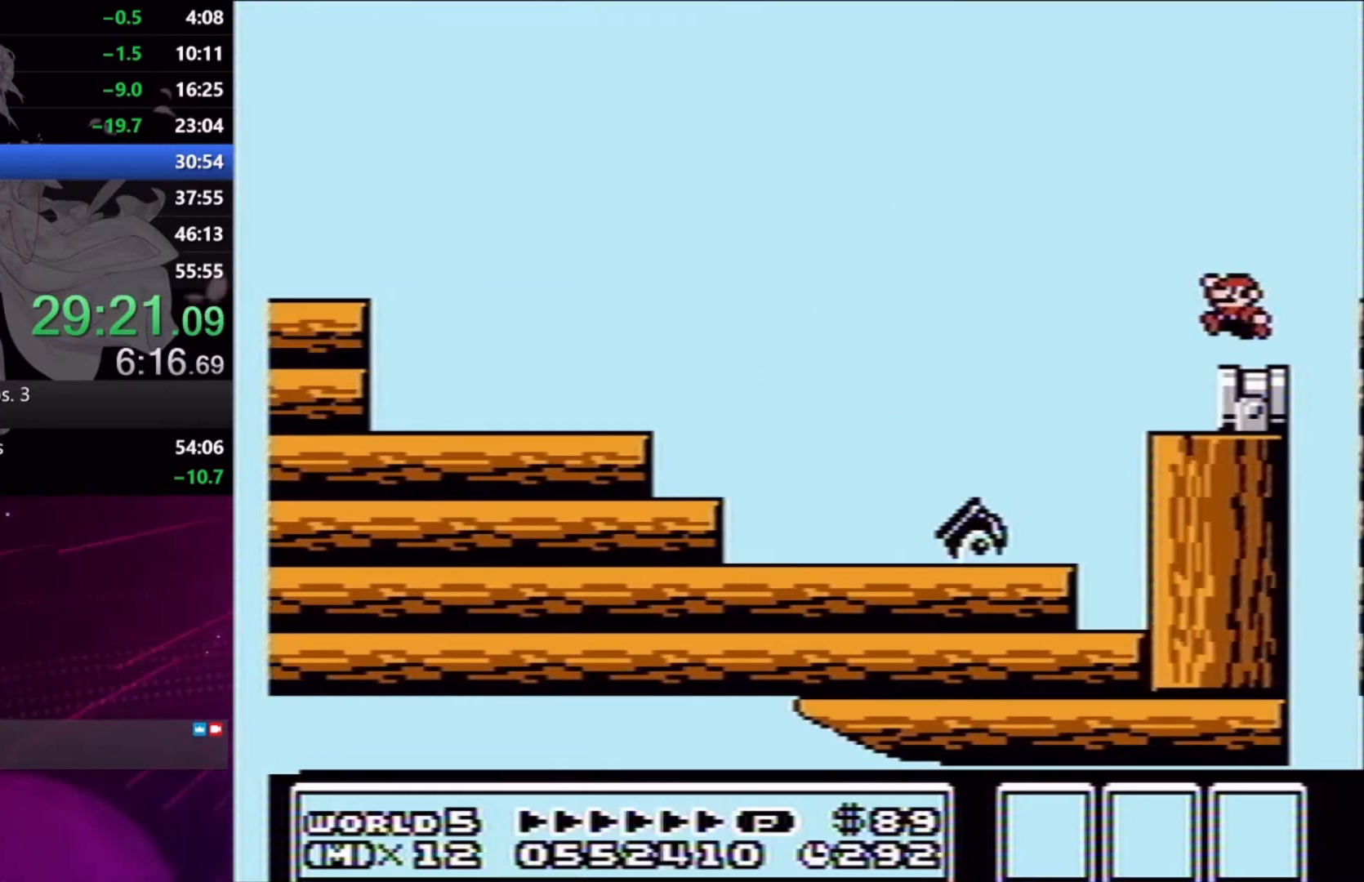
{"buttons": ["X"], "right_stick": "center", "events": []}
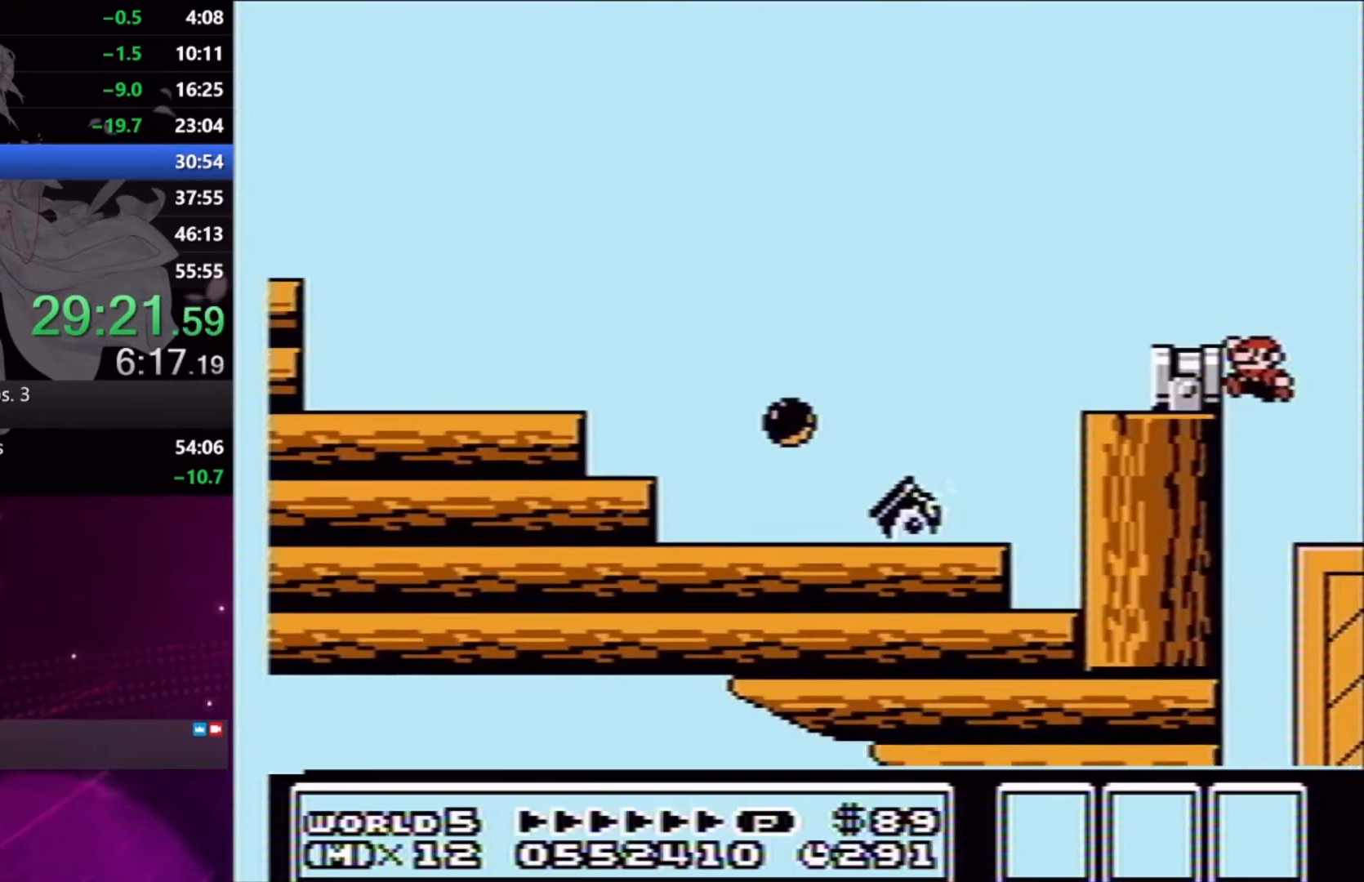
{"buttons": ["X"], "right_stick": "center", "events": []}
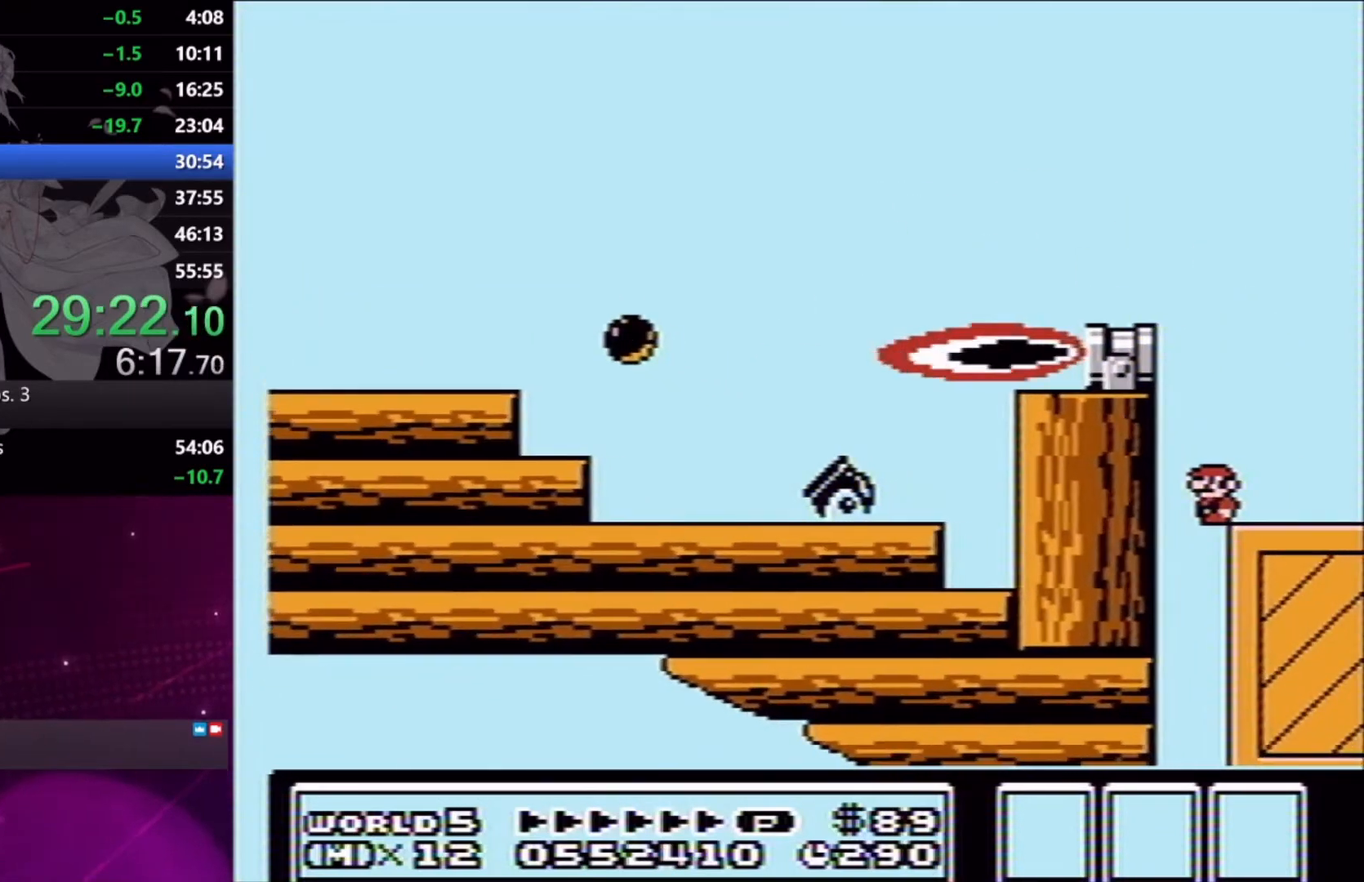
{"buttons": ["X", "DPAD_RIGHT"], "right_stick": "center", "events": [[333, "DPAD_RIGHT", "down"]]}
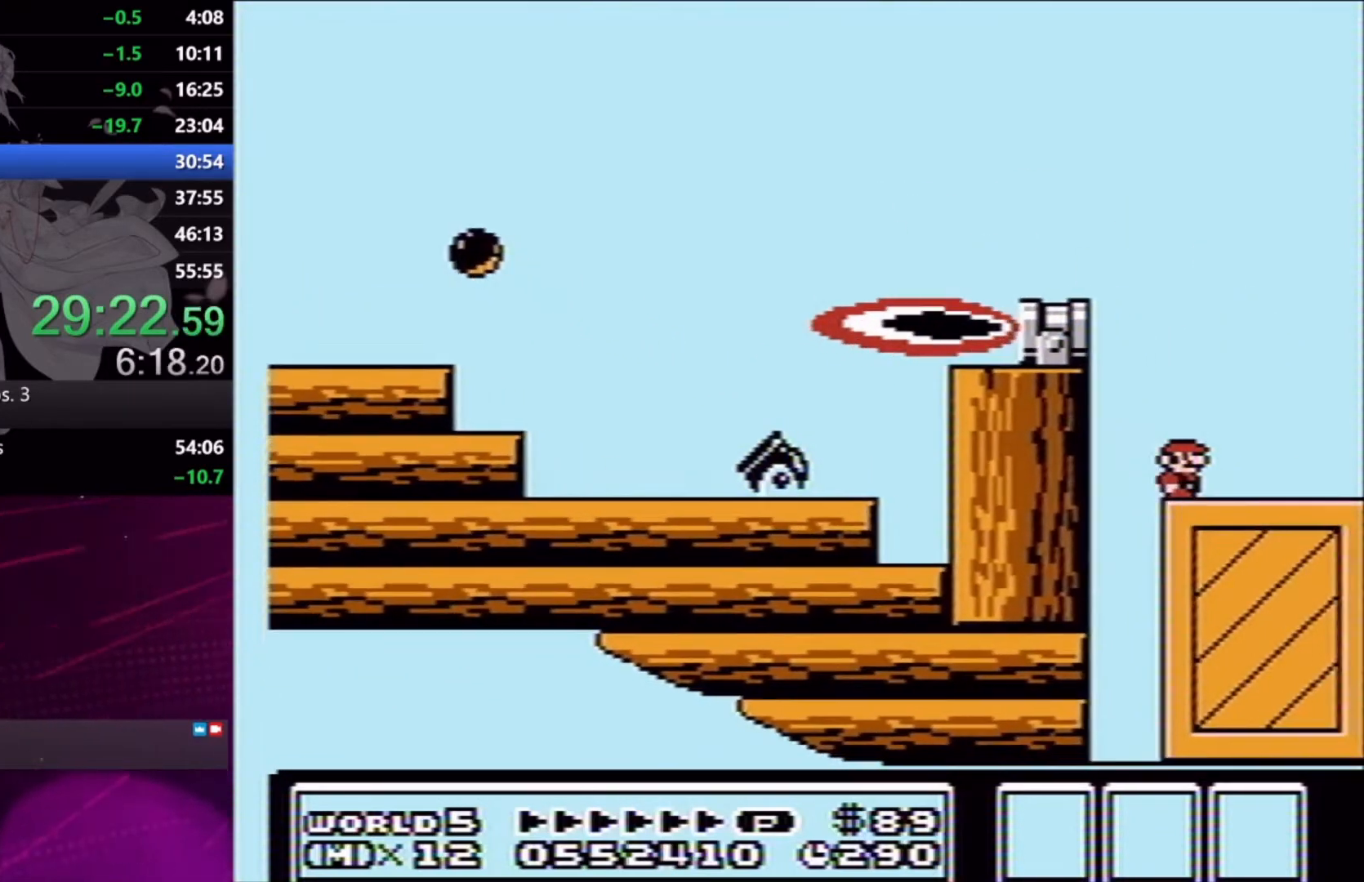
{"buttons": ["X", "DPAD_RIGHT"], "right_stick": "center", "events": []}
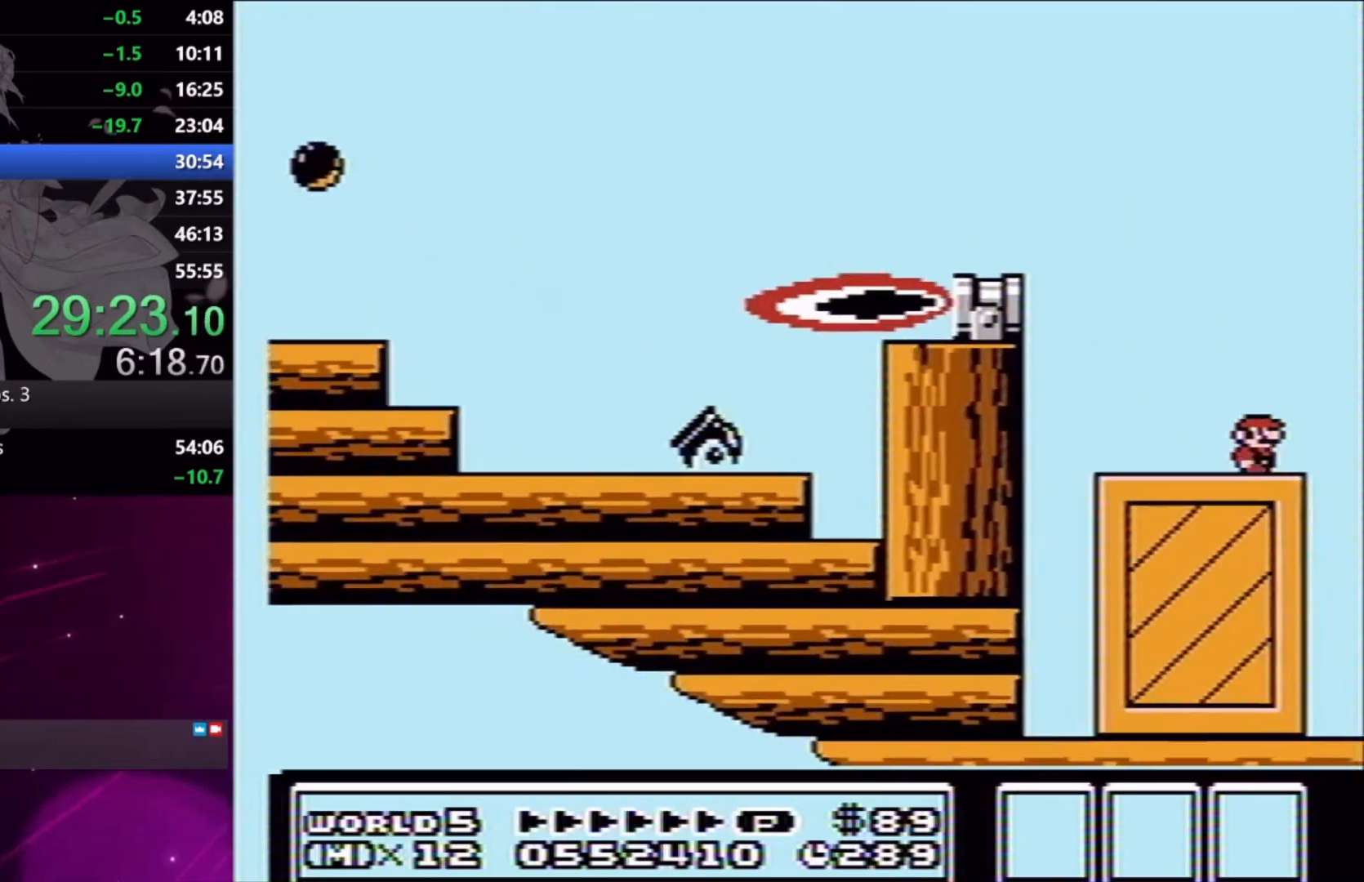
{"buttons": ["X", "DPAD_RIGHT"], "right_stick": "center", "events": []}
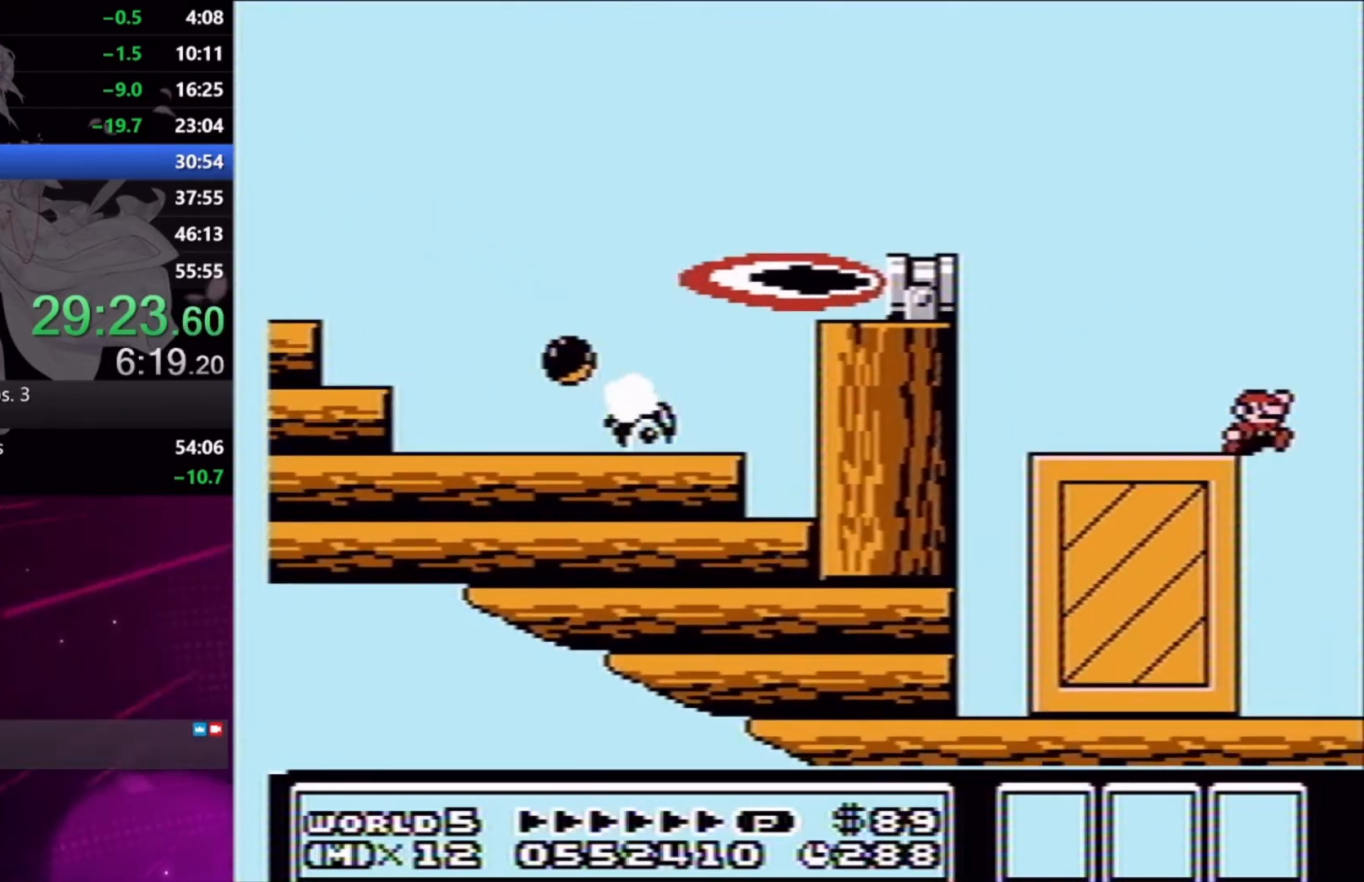
{"buttons": ["X", "DPAD_RIGHT"], "right_stick": "center", "events": []}
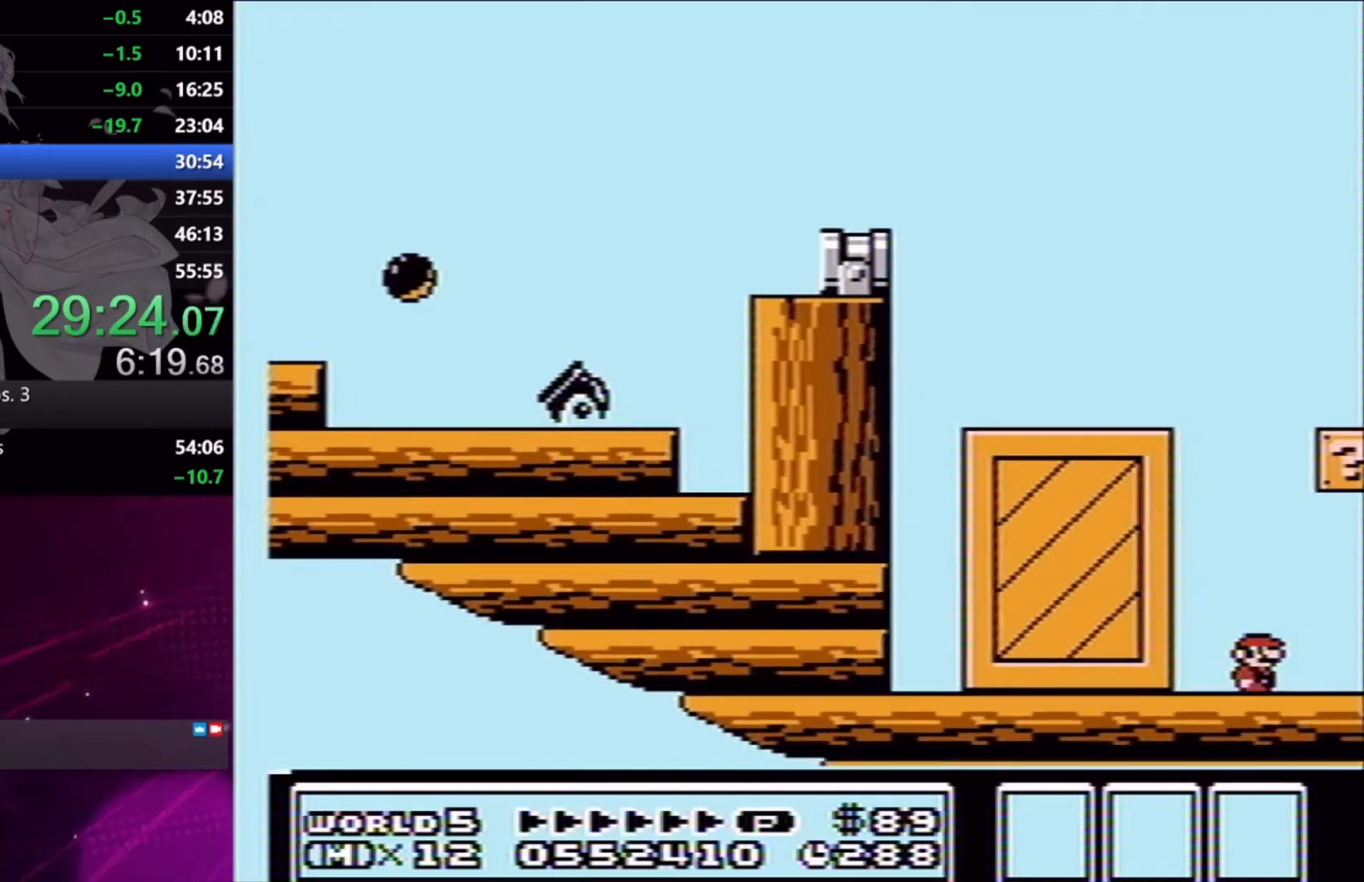
{"buttons": ["X", "DPAD_LEFT"], "right_stick": "center", "events": [[167, "A", "down"], [300, "DPAD_RIGHT", "up"], [333, "A", "up"], [400, "DPAD_LEFT", "down"]]}
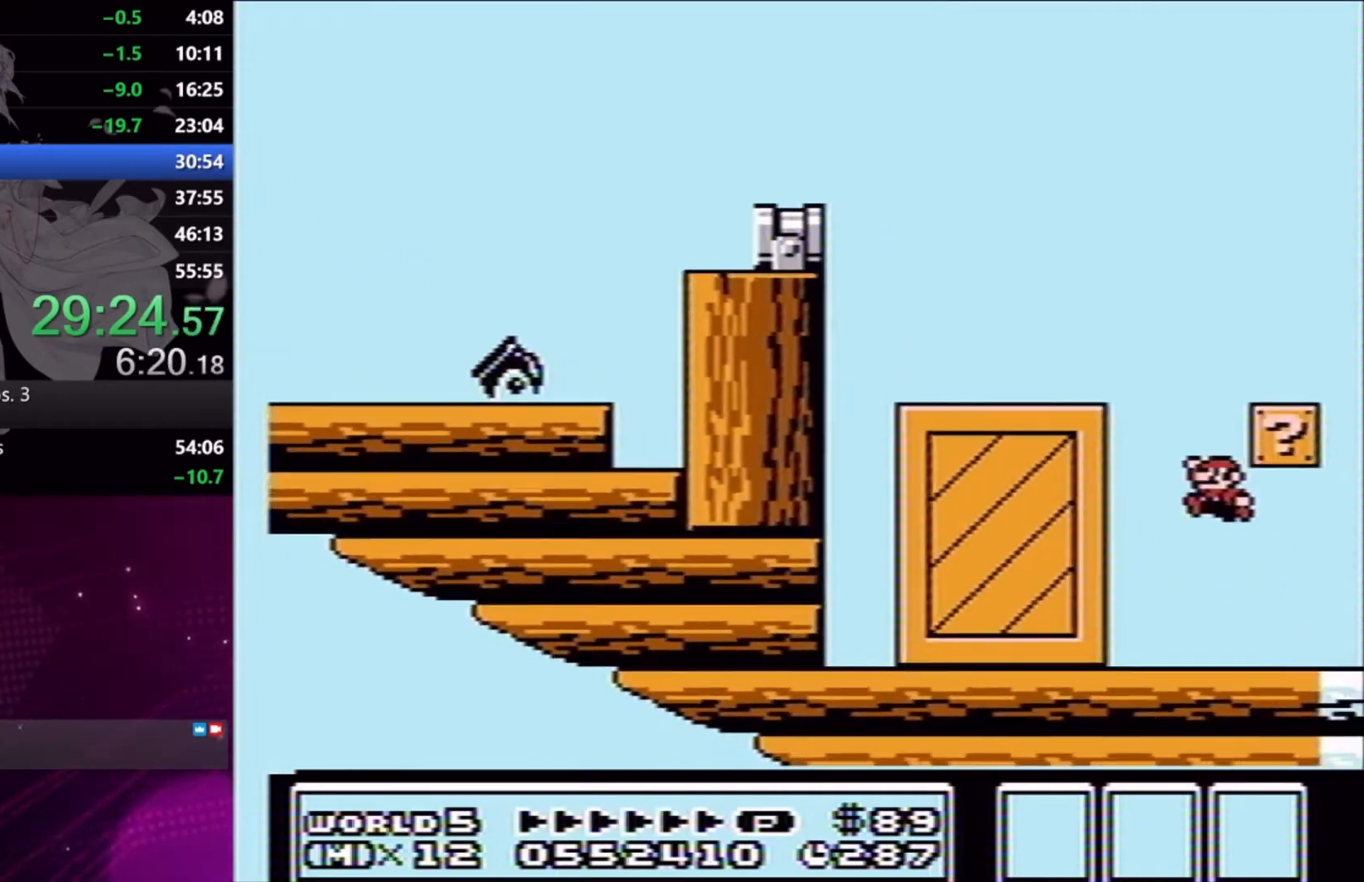
{"buttons": ["X", "DPAD_RIGHT"], "right_stick": "center", "events": [[100, "A", "down"], [167, "DPAD_LEFT", "up"], [200, "A", "up"], [233, "DPAD_RIGHT", "down"]]}
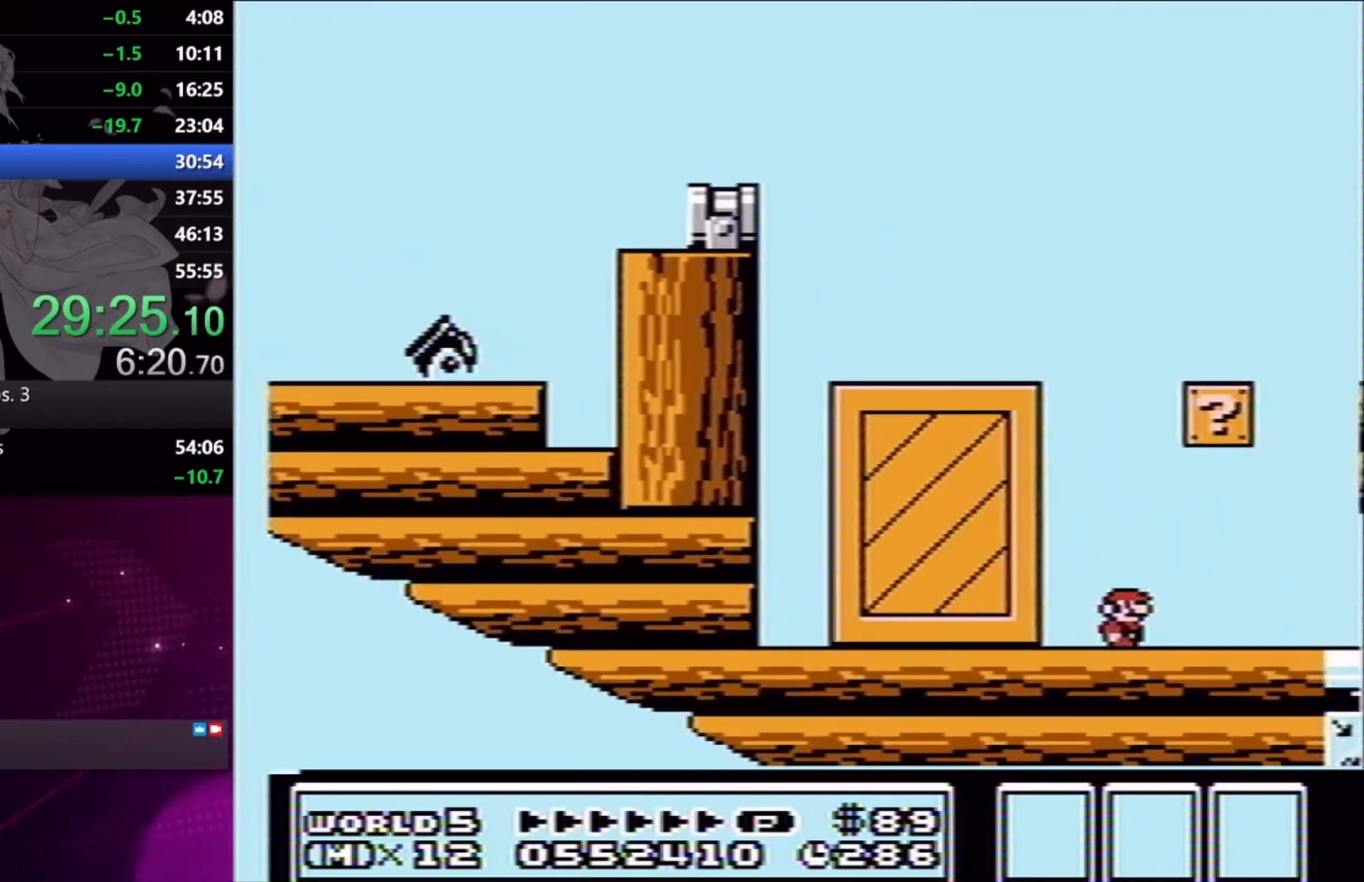
{"buttons": ["X", "DPAD_LEFT"], "right_stick": "center", "events": [[100, "A", "down"], [200, "A", "up"], [333, "DPAD_RIGHT", "up"], [433, "DPAD_LEFT", "down"]]}
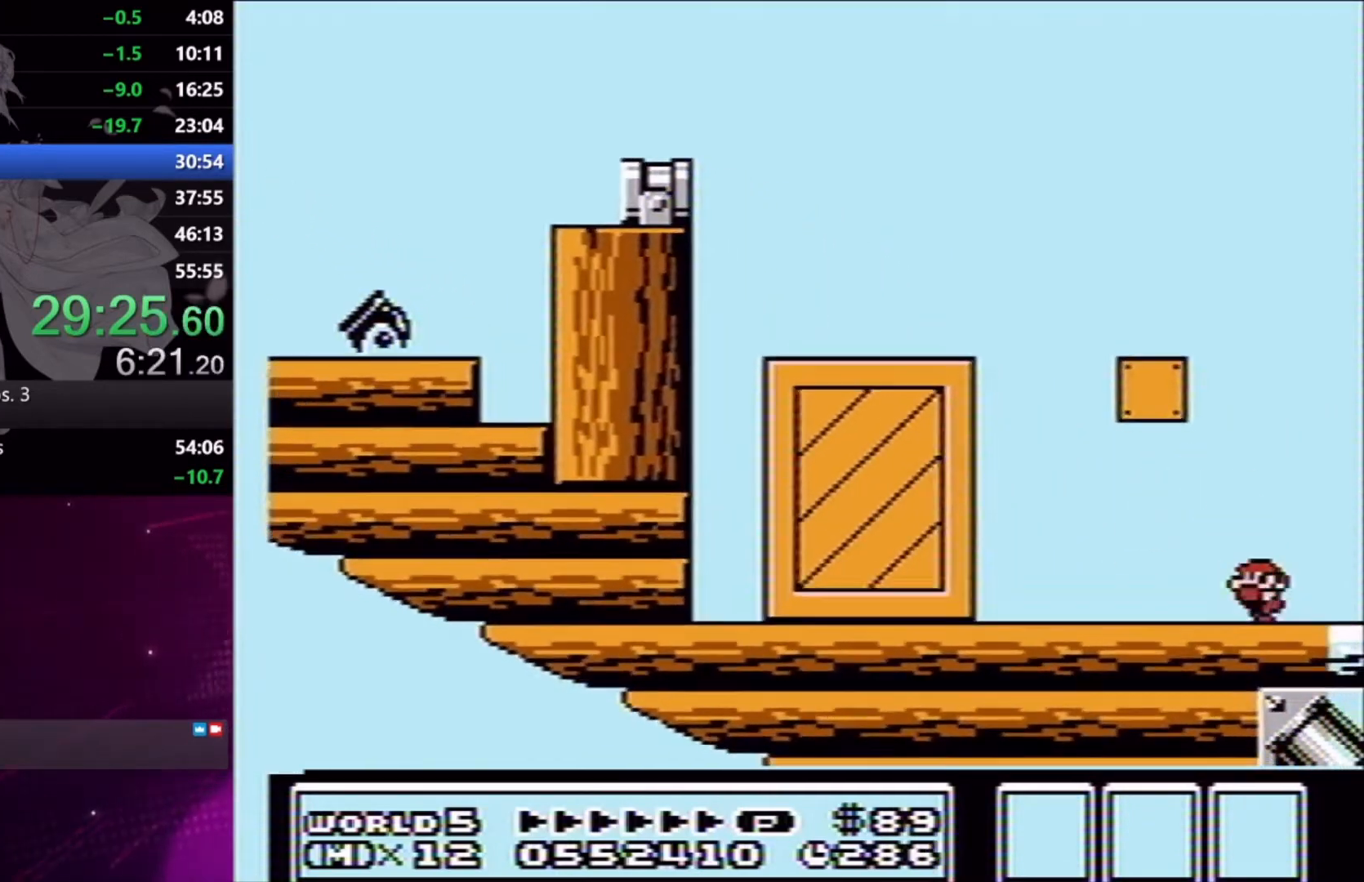
{"buttons": ["A", "X", "DPAD_LEFT"], "right_stick": "center", "events": [[100, "A", "down"]]}
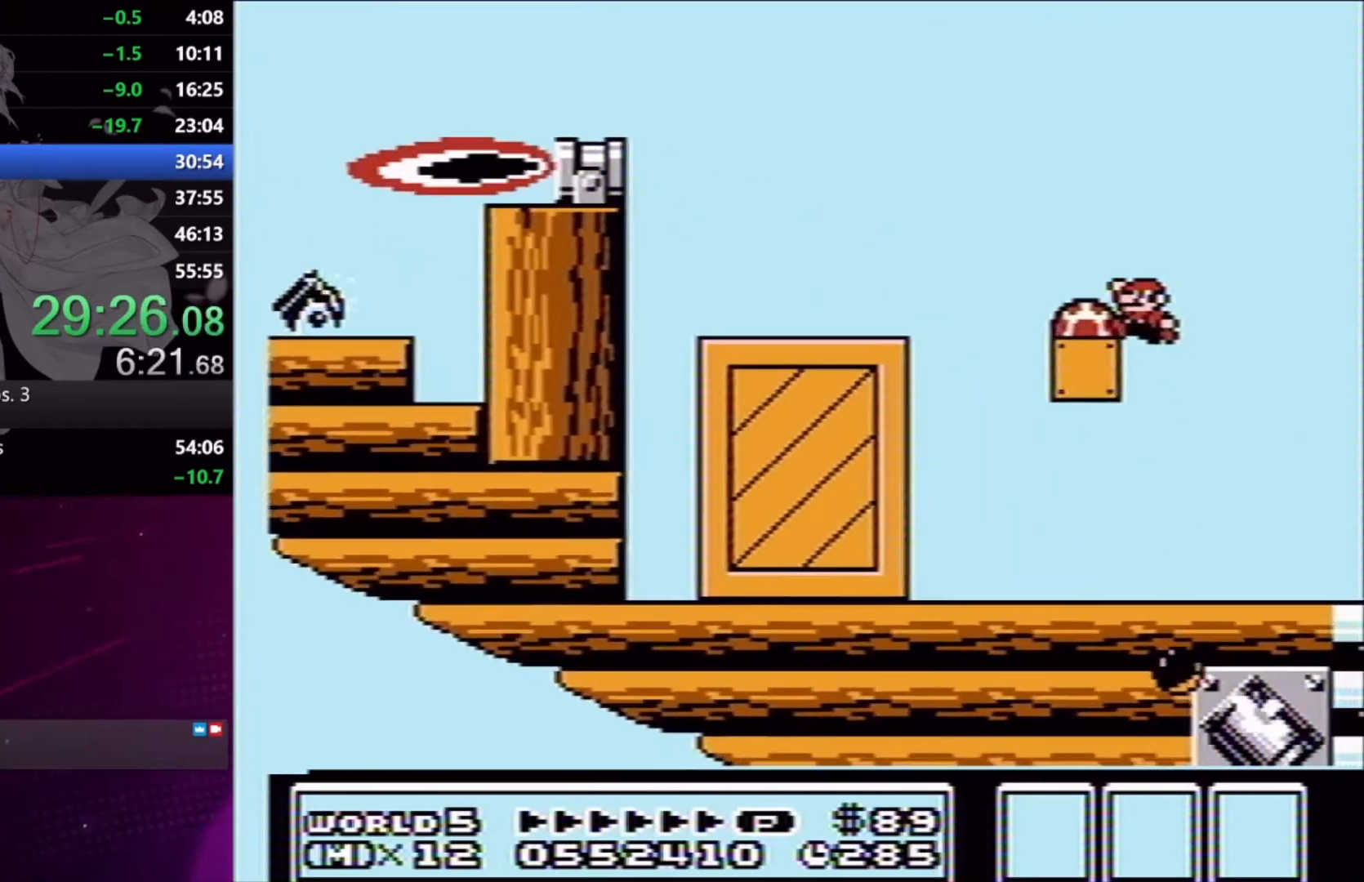
{"buttons": ["X"], "right_stick": "center", "events": [[100, "A", "up"], [400, "DPAD_LEFT", "up"]]}
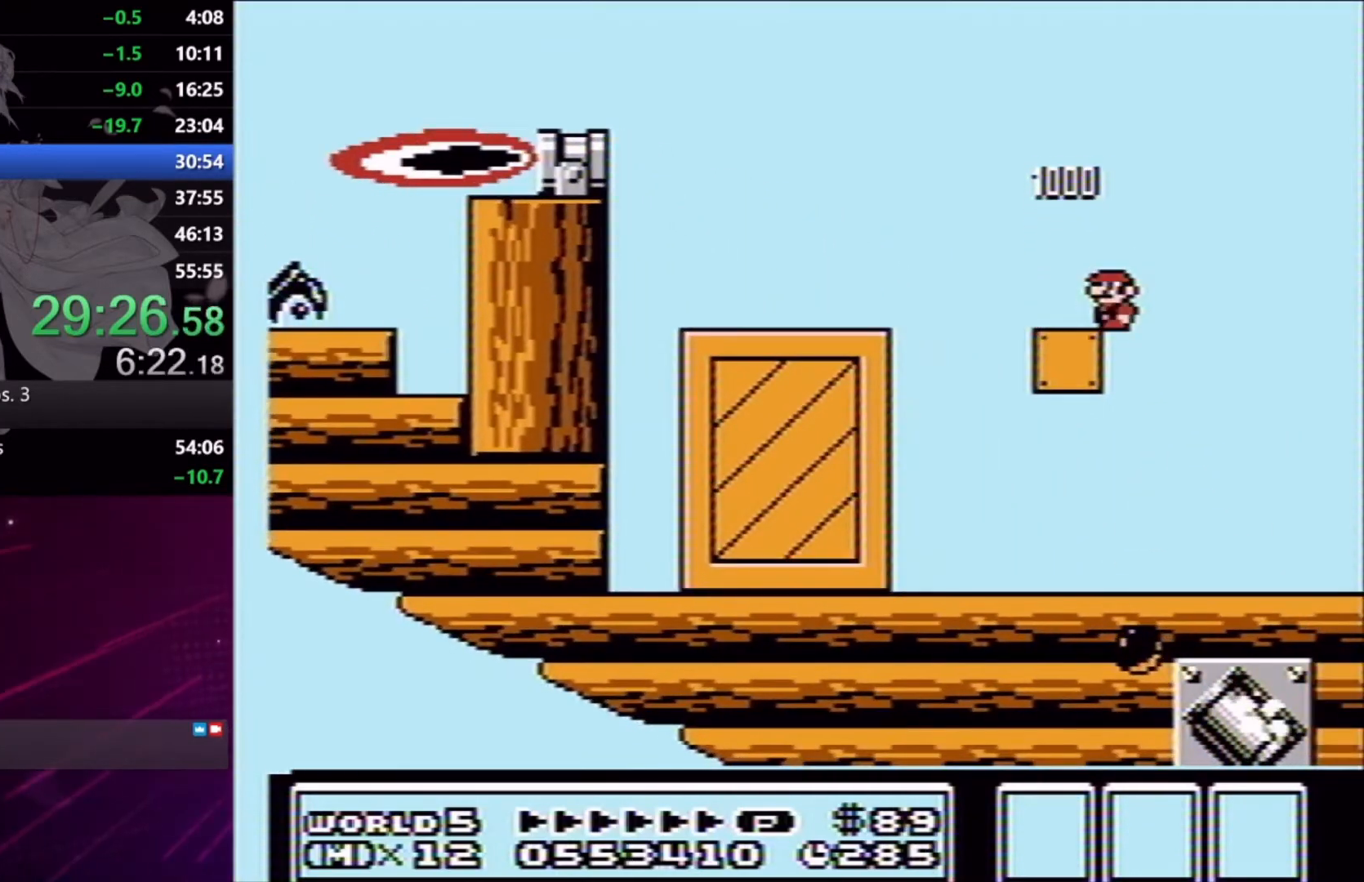
{"buttons": ["X"], "right_stick": "center", "events": []}
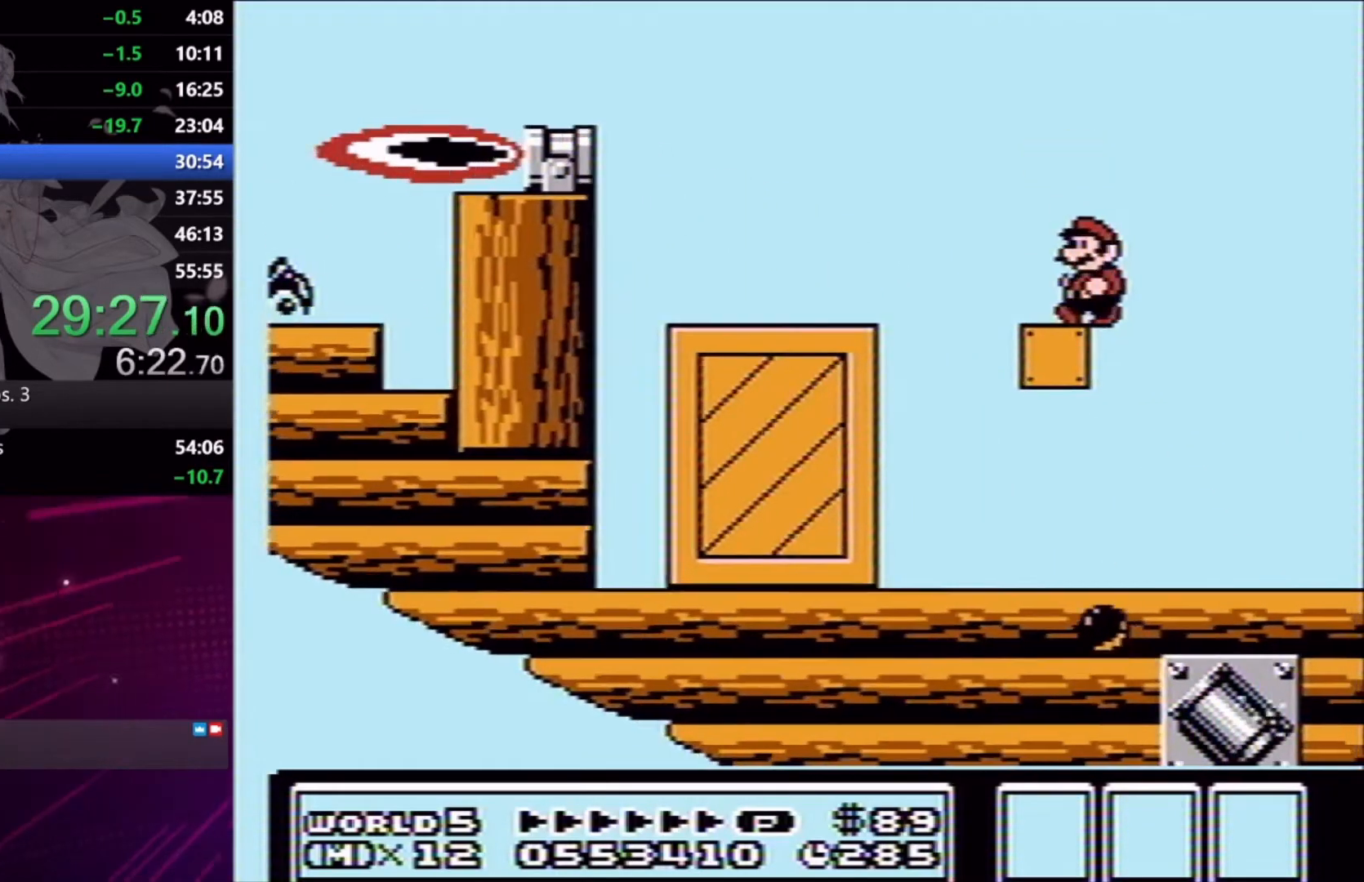
{"buttons": ["DPAD_LEFT"], "right_stick": "center", "events": [[100, "X", "up"], [467, "DPAD_LEFT", "down"]]}
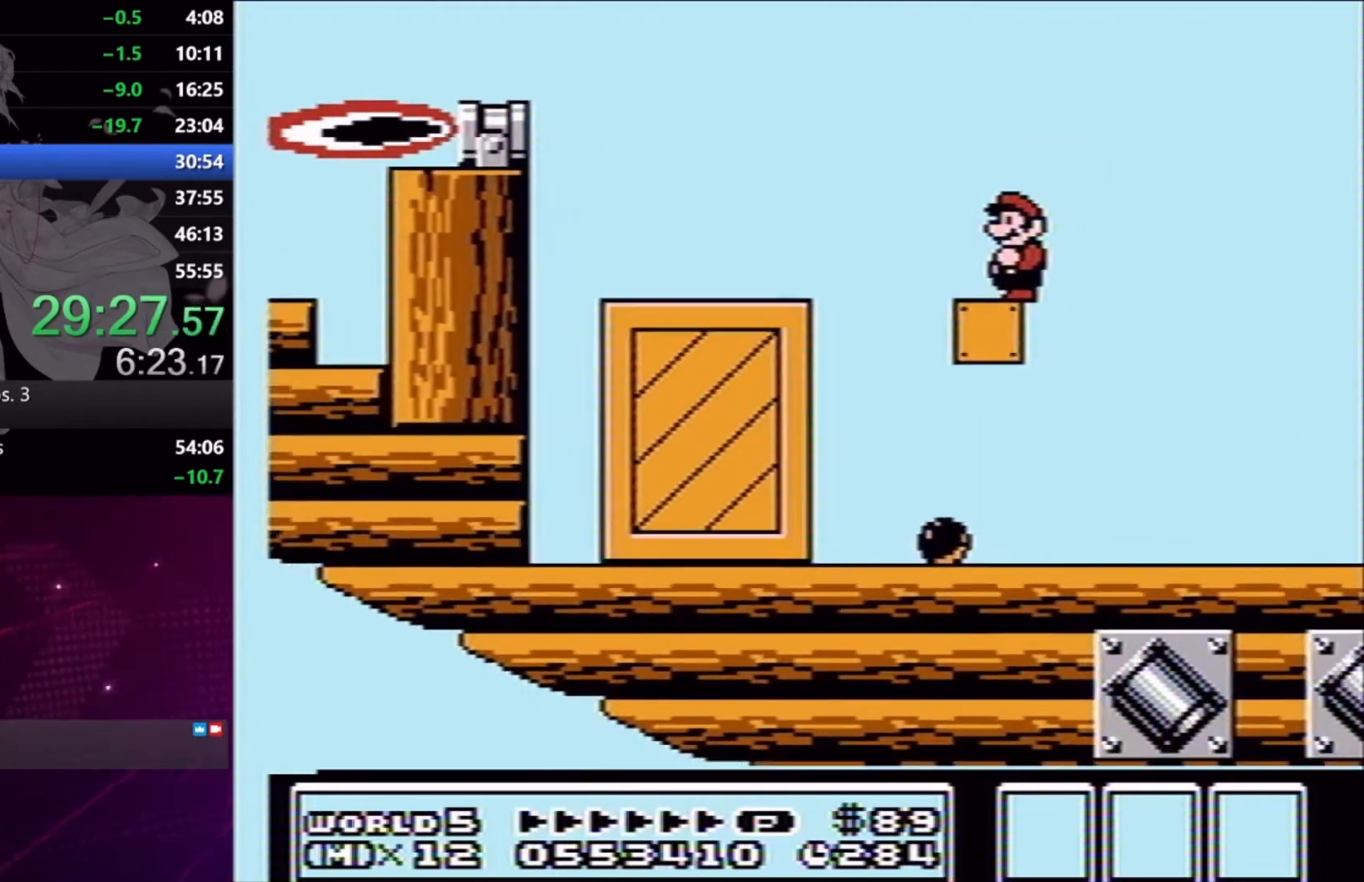
{"buttons": [], "right_stick": "center", "events": [[200, "DPAD_LEFT", "up"]]}
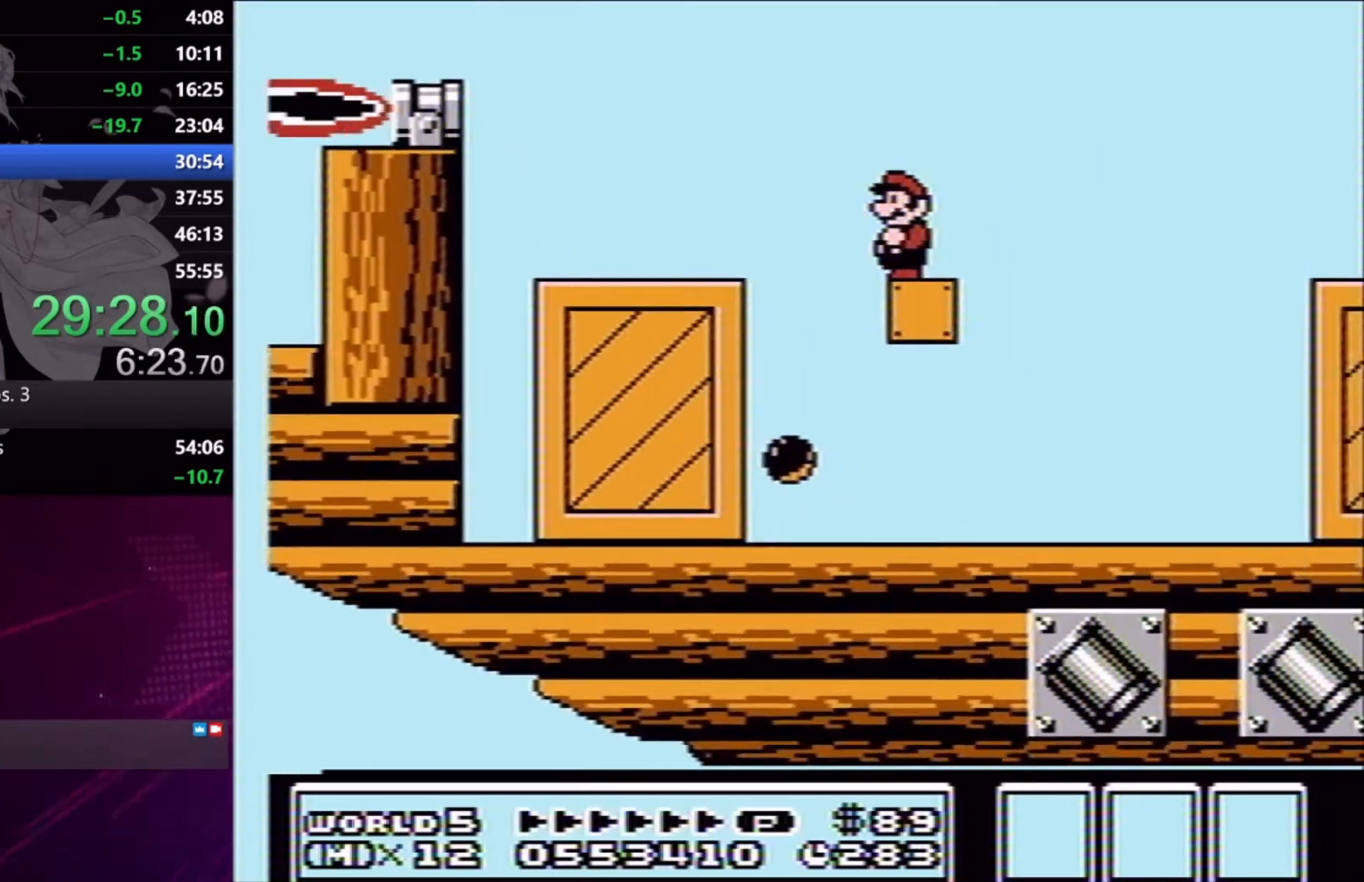
{"buttons": ["A", "X", "DPAD_RIGHT"], "right_stick": "center", "events": [[200, "X", "down"], [233, "DPAD_RIGHT", "down"], [367, "A", "down"]]}
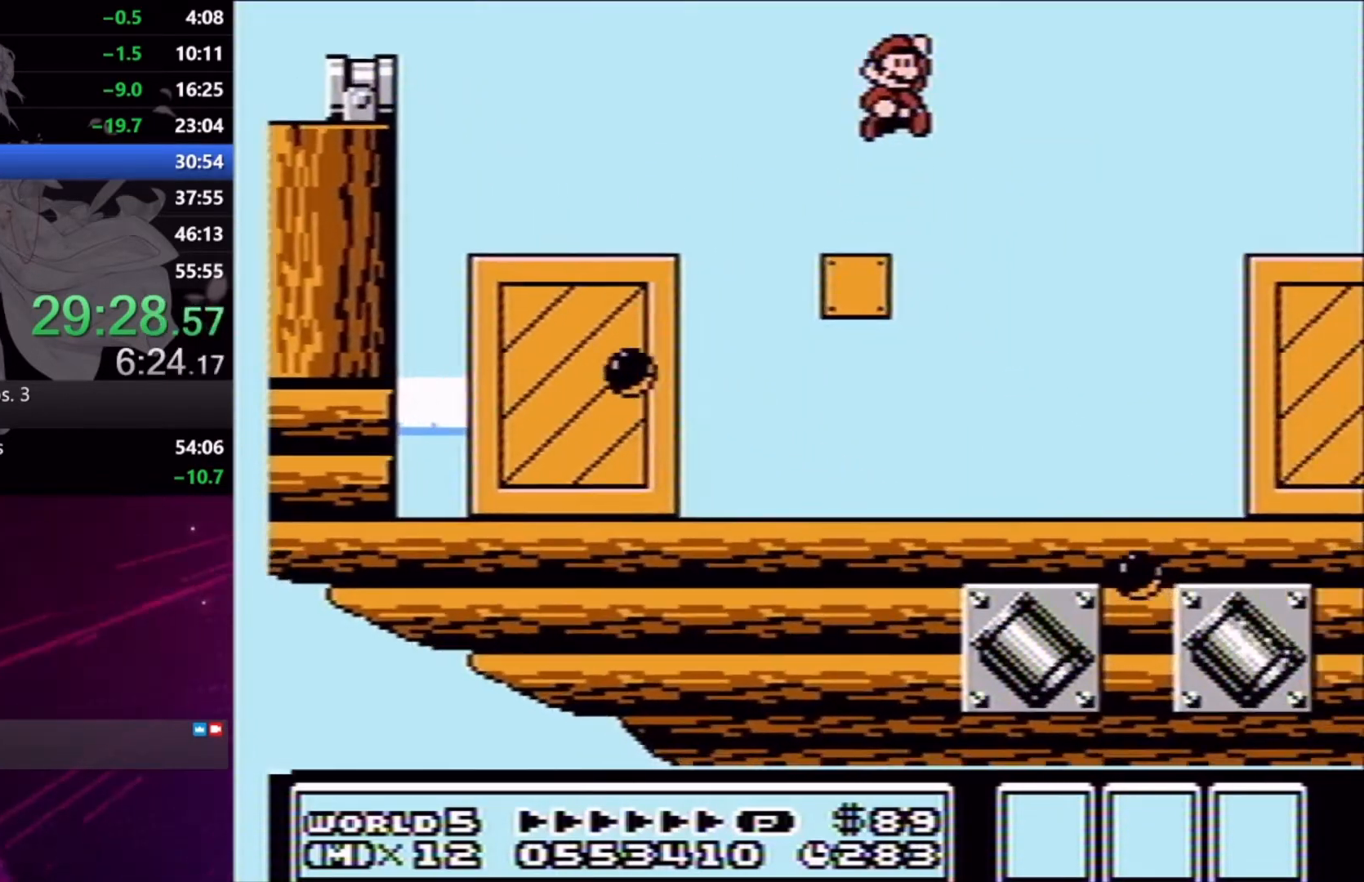
{"buttons": ["X", "DPAD_RIGHT"], "right_stick": "center", "events": [[233, "A", "up"]]}
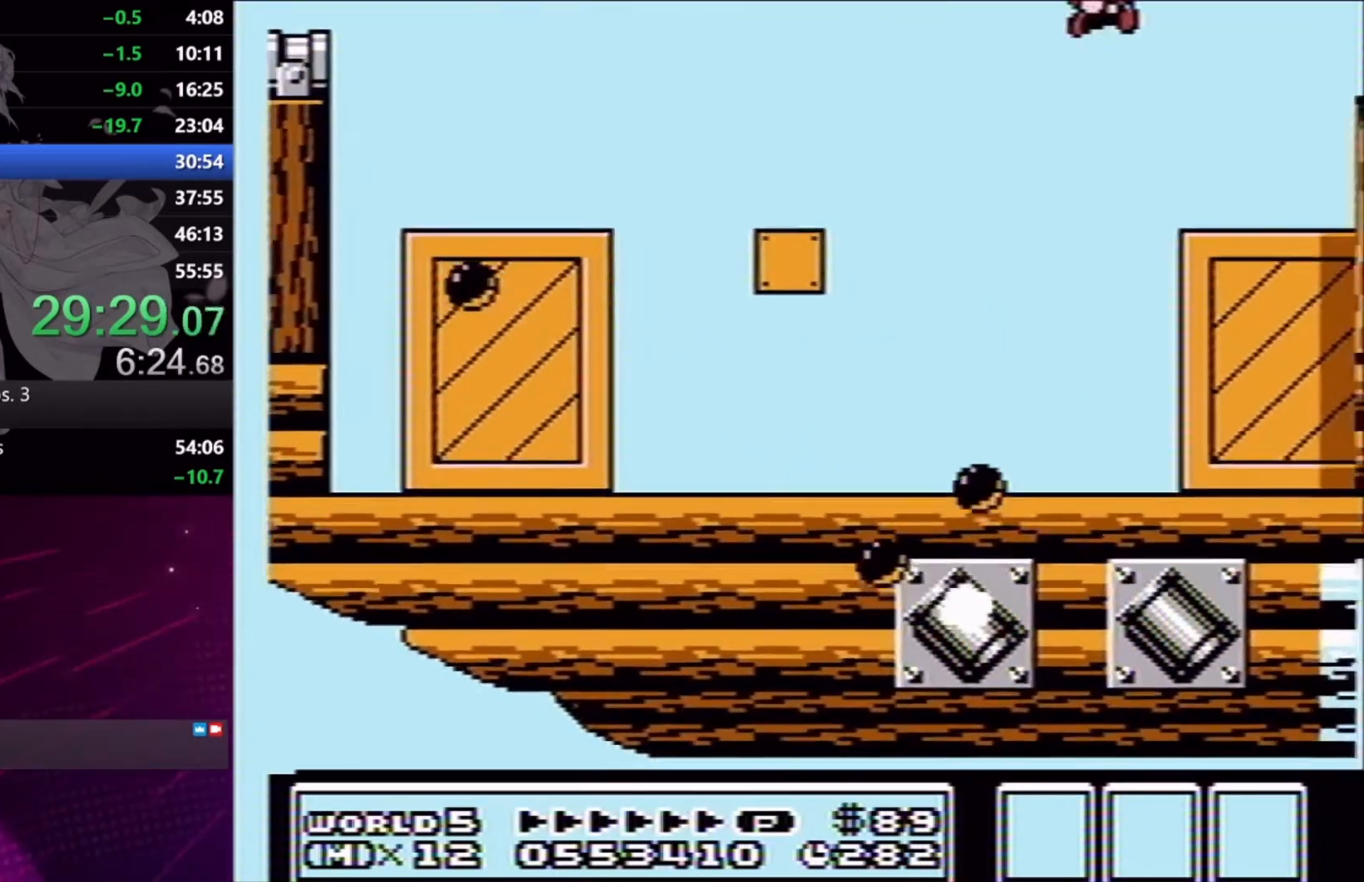
{"buttons": ["X", "DPAD_DOWN"], "right_stick": "center", "events": [[200, "DPAD_DOWN", "down"], [233, "DPAD_RIGHT", "up"]]}
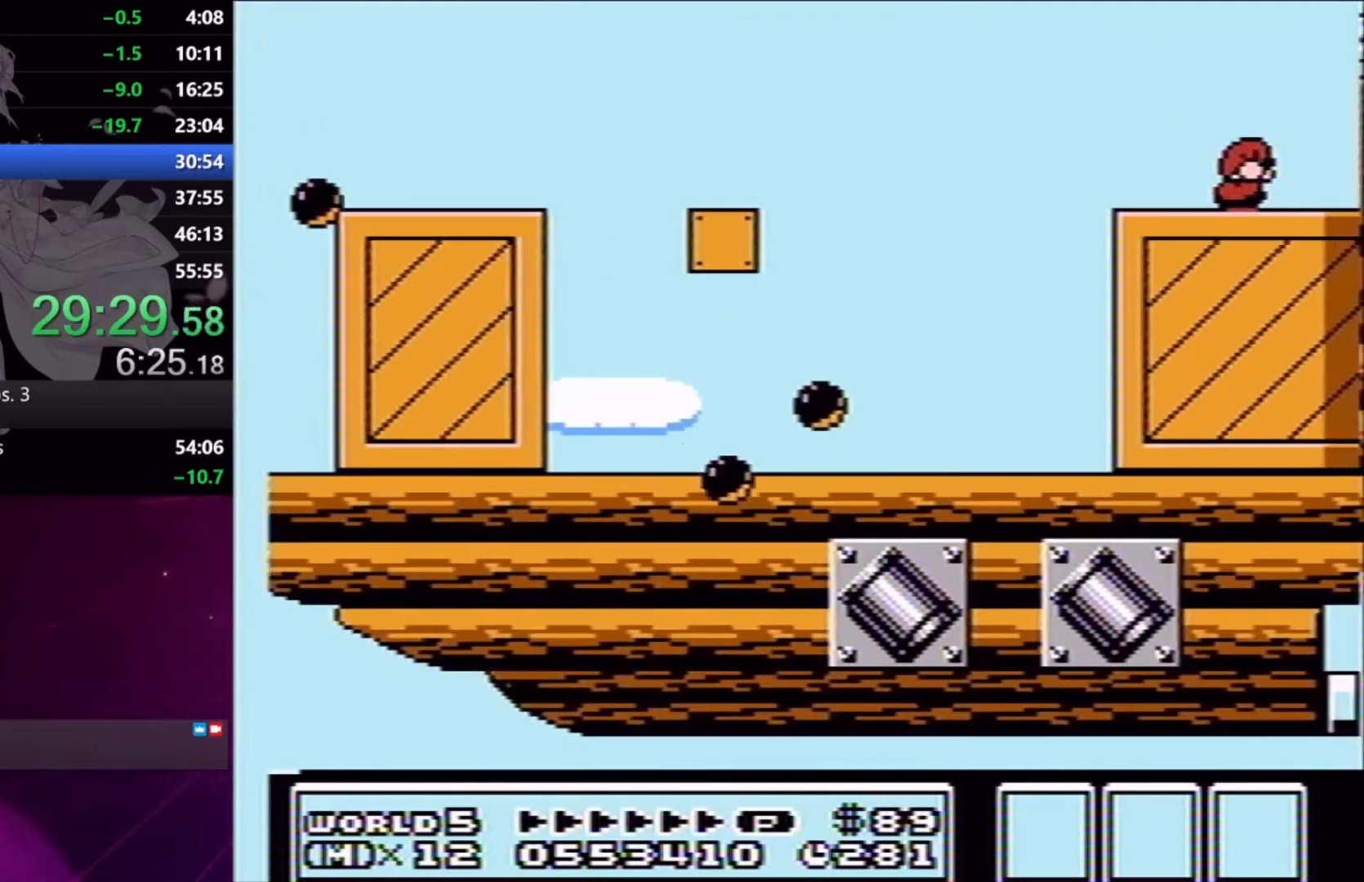
{"buttons": ["X", "DPAD_DOWN", "DPAD_RIGHT"], "right_stick": "center", "events": [[33, "DPAD_RIGHT", "down"], [133, "DPAD_DOWN", "up"], [500, "DPAD_DOWN", "down"]]}
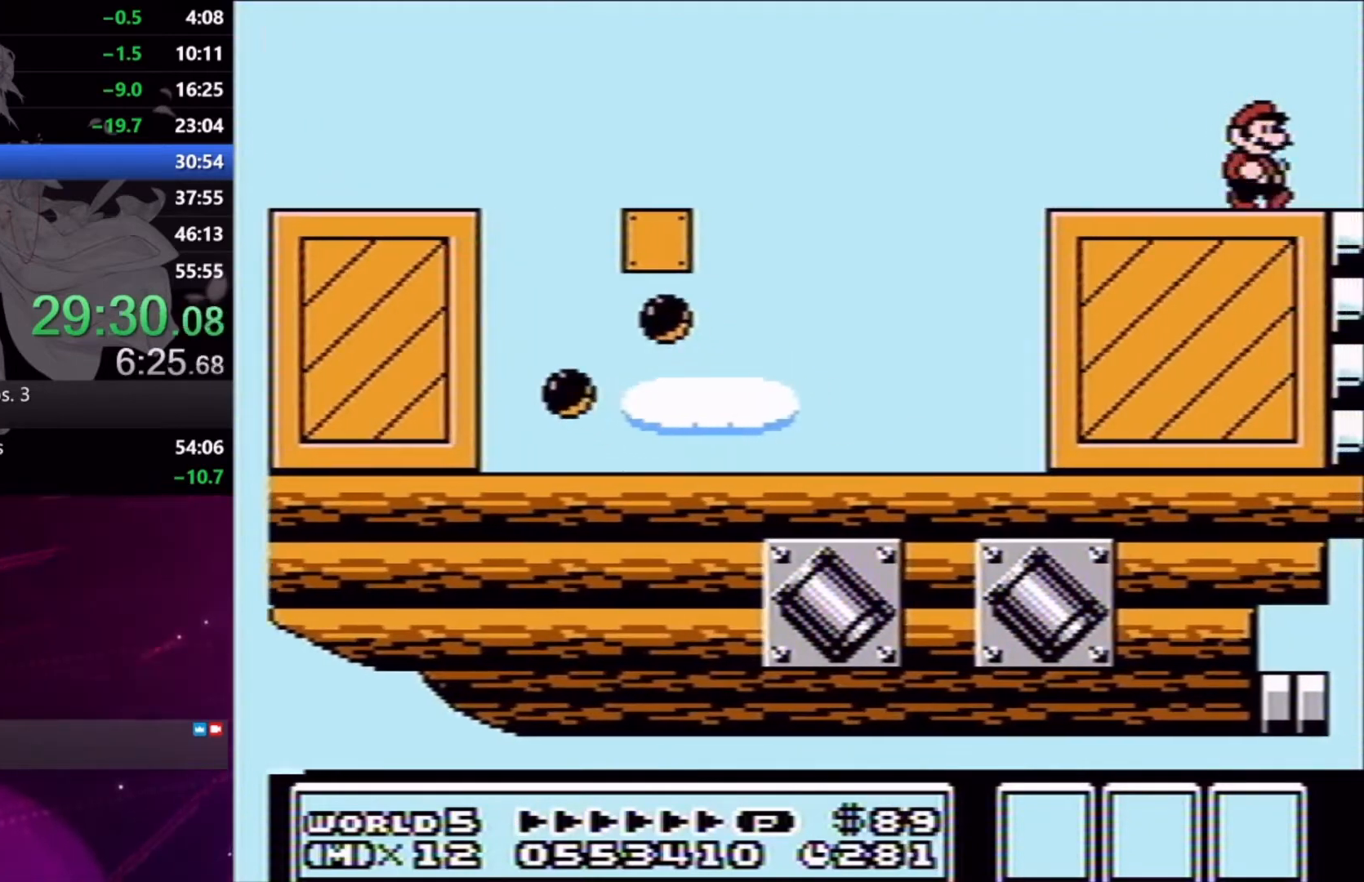
{"buttons": ["X", "DPAD_DOWN", "DPAD_RIGHT"], "right_stick": "center", "events": [[33, "DPAD_RIGHT", "up"], [167, "DPAD_RIGHT", "down"], [200, "DPAD_DOWN", "up"], [233, "DPAD_DOWN", "down"], [333, "DPAD_RIGHT", "up"], [433, "DPAD_RIGHT", "down"]]}
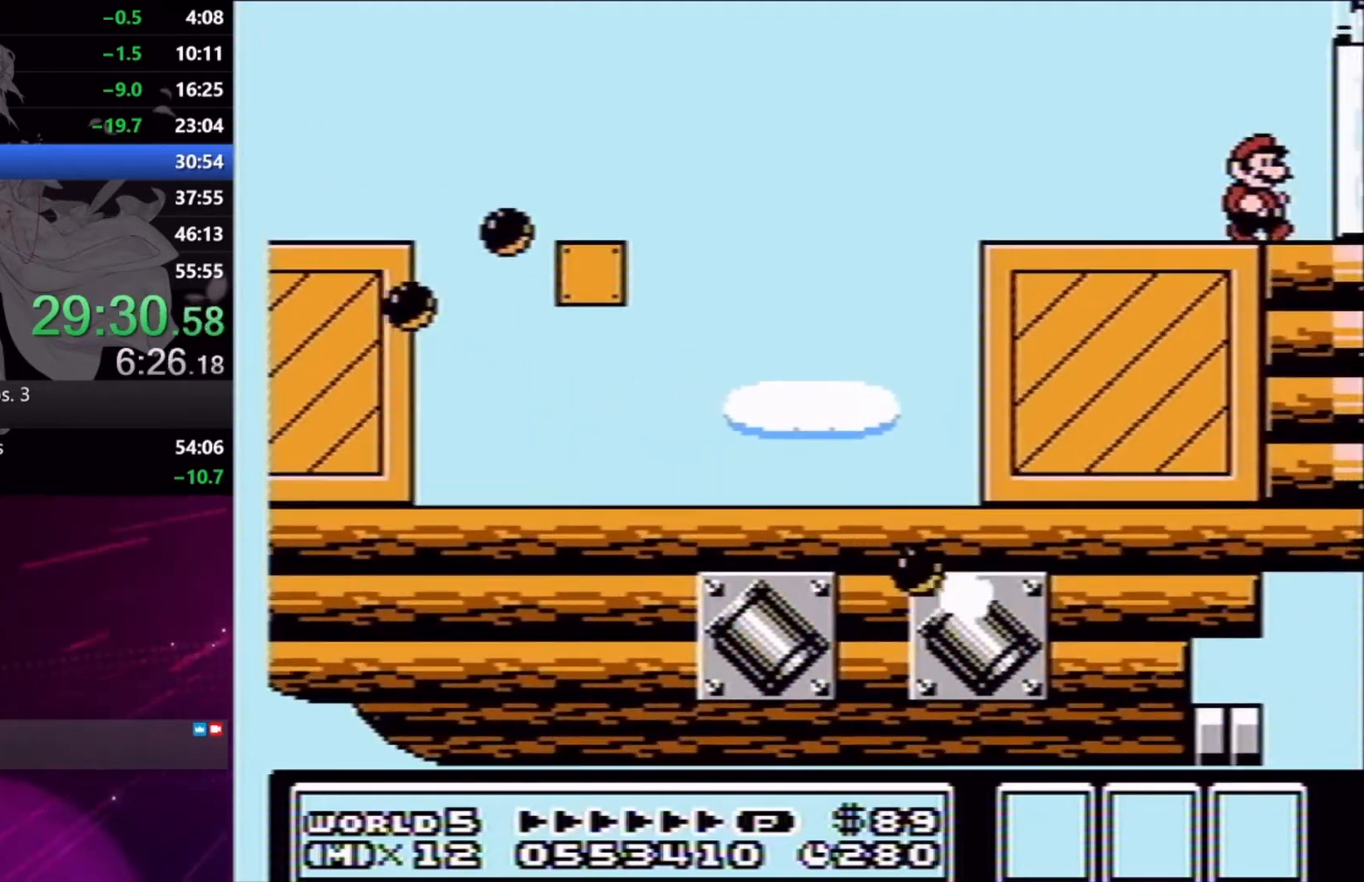
{"buttons": ["X", "DPAD_RIGHT"], "right_stick": "center", "events": [[233, "DPAD_DOWN", "up"]]}
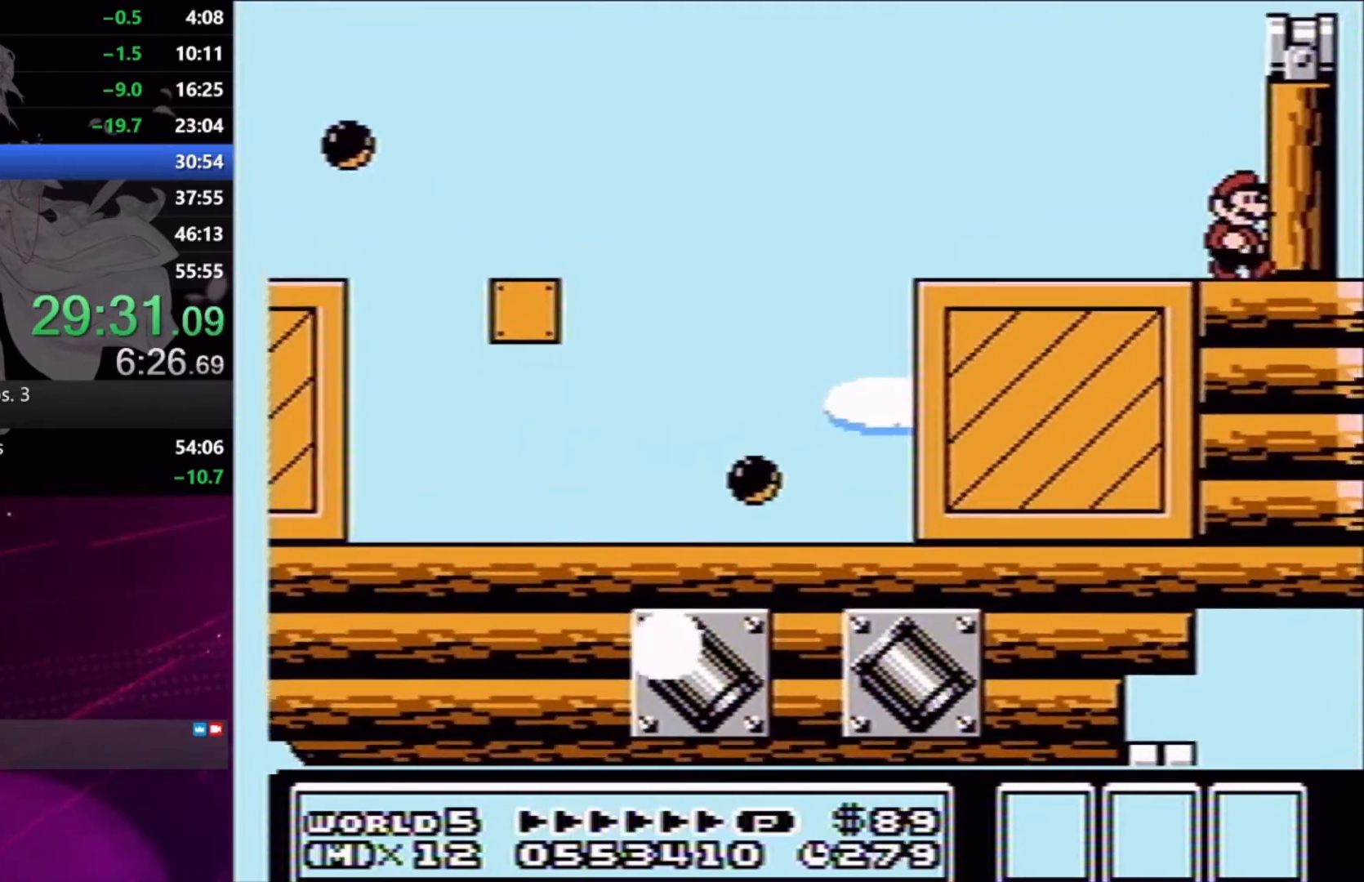
{"buttons": ["A", "X", "DPAD_RIGHT"], "right_stick": "center", "events": [[267, "A", "down"]]}
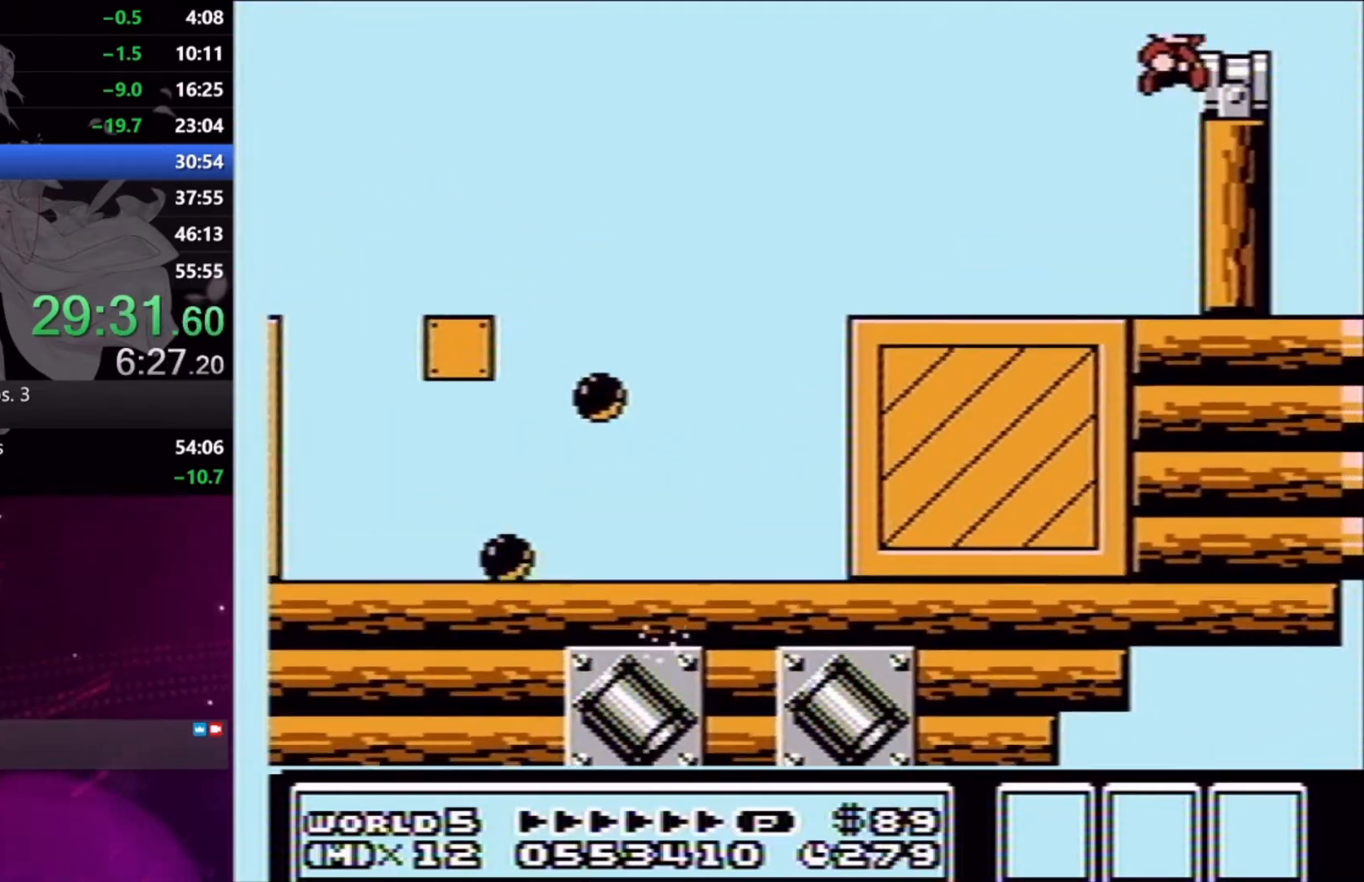
{"buttons": [], "right_stick": "center", "events": [[67, "A", "up"], [100, "X", "up"], [133, "DPAD_RIGHT", "up"], [367, "DPAD_DOWN", "down"], [433, "DPAD_DOWN", "up"]]}
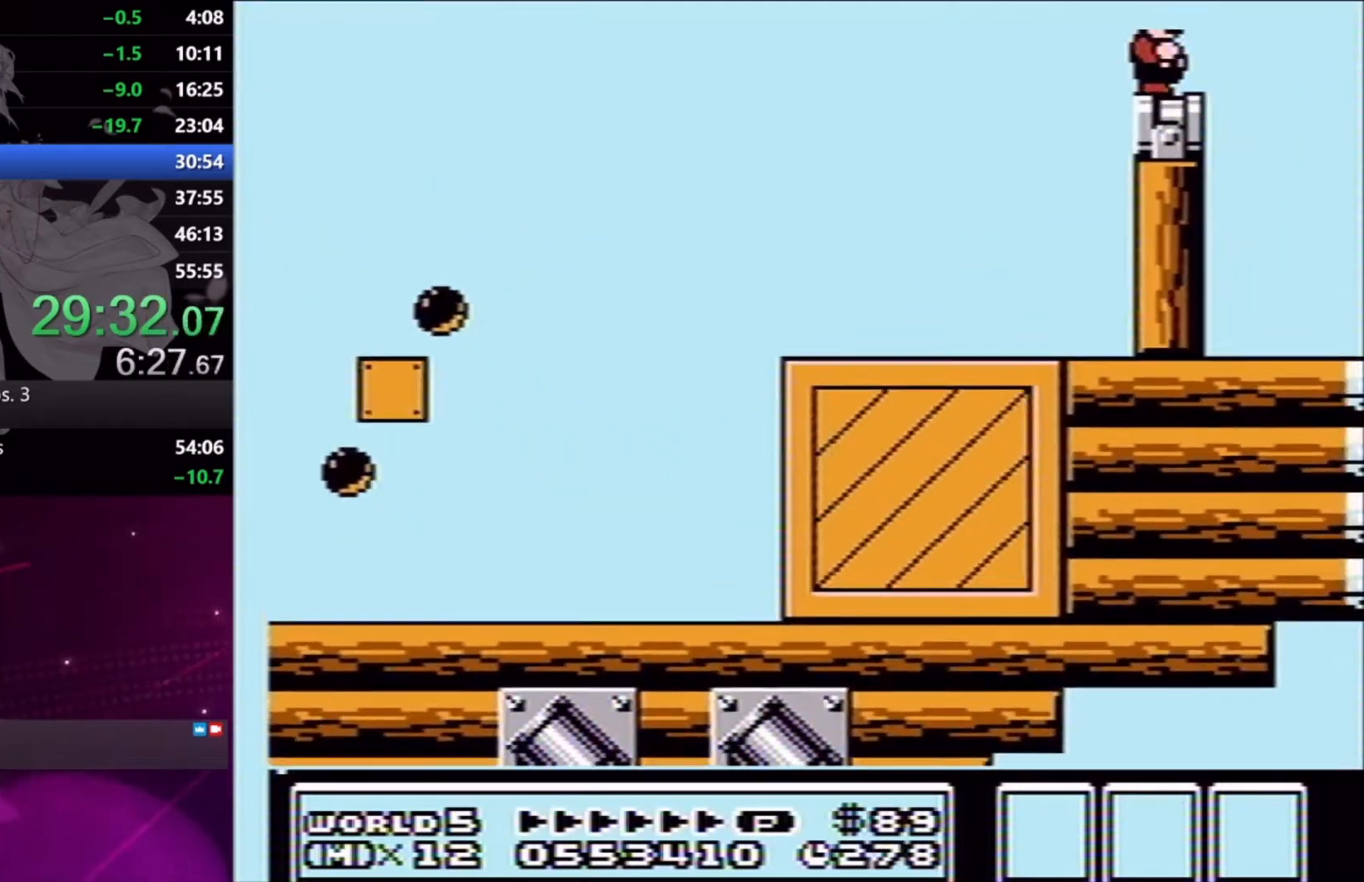
{"buttons": ["DPAD_DOWN"], "right_stick": "center", "events": [[167, "DPAD_DOWN", "down"], [233, "DPAD_DOWN", "up"], [433, "DPAD_DOWN", "down"]]}
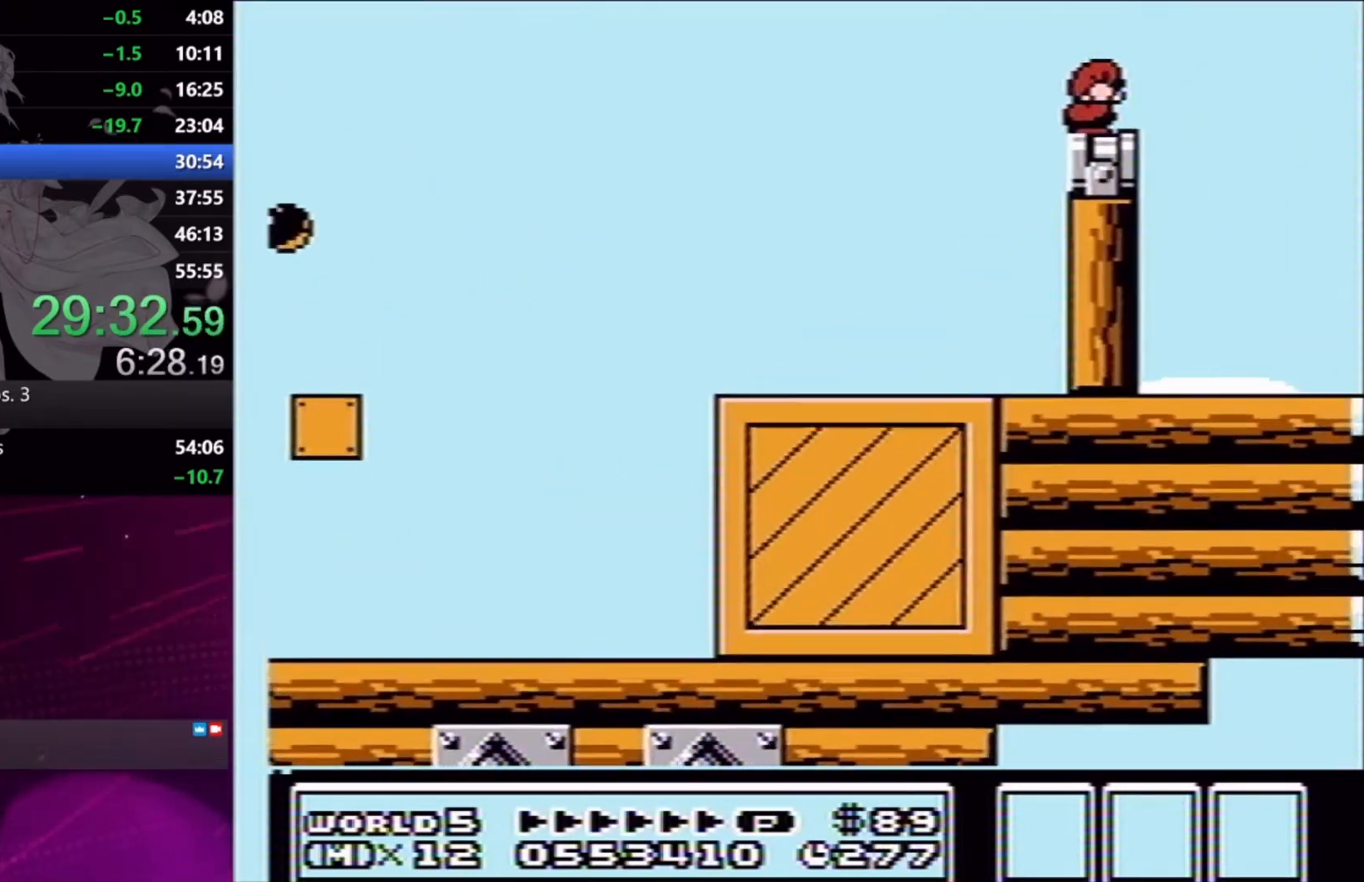
{"buttons": ["DPAD_DOWN"], "right_stick": "center", "events": [[33, "DPAD_DOWN", "up"], [133, "DPAD_DOWN", "down"], [200, "DPAD_DOWN", "up"], [300, "DPAD_DOWN", "down"], [367, "DPAD_DOWN", "up"], [500, "DPAD_DOWN", "down"]]}
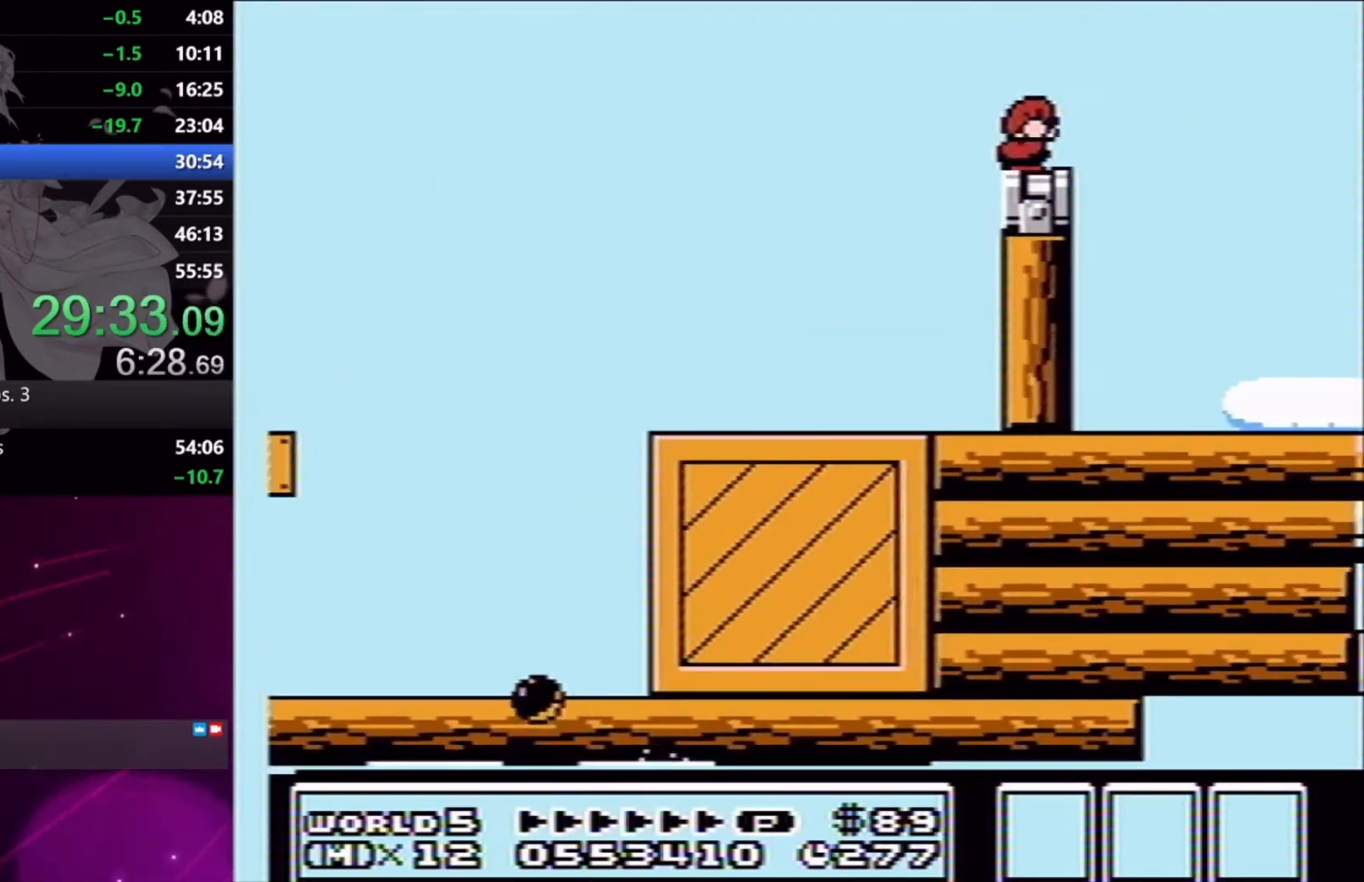
{"buttons": [], "right_stick": "center", "events": [[100, "DPAD_DOWN", "up"], [367, "DPAD_LEFT", "down"], [433, "DPAD_LEFT", "up"]]}
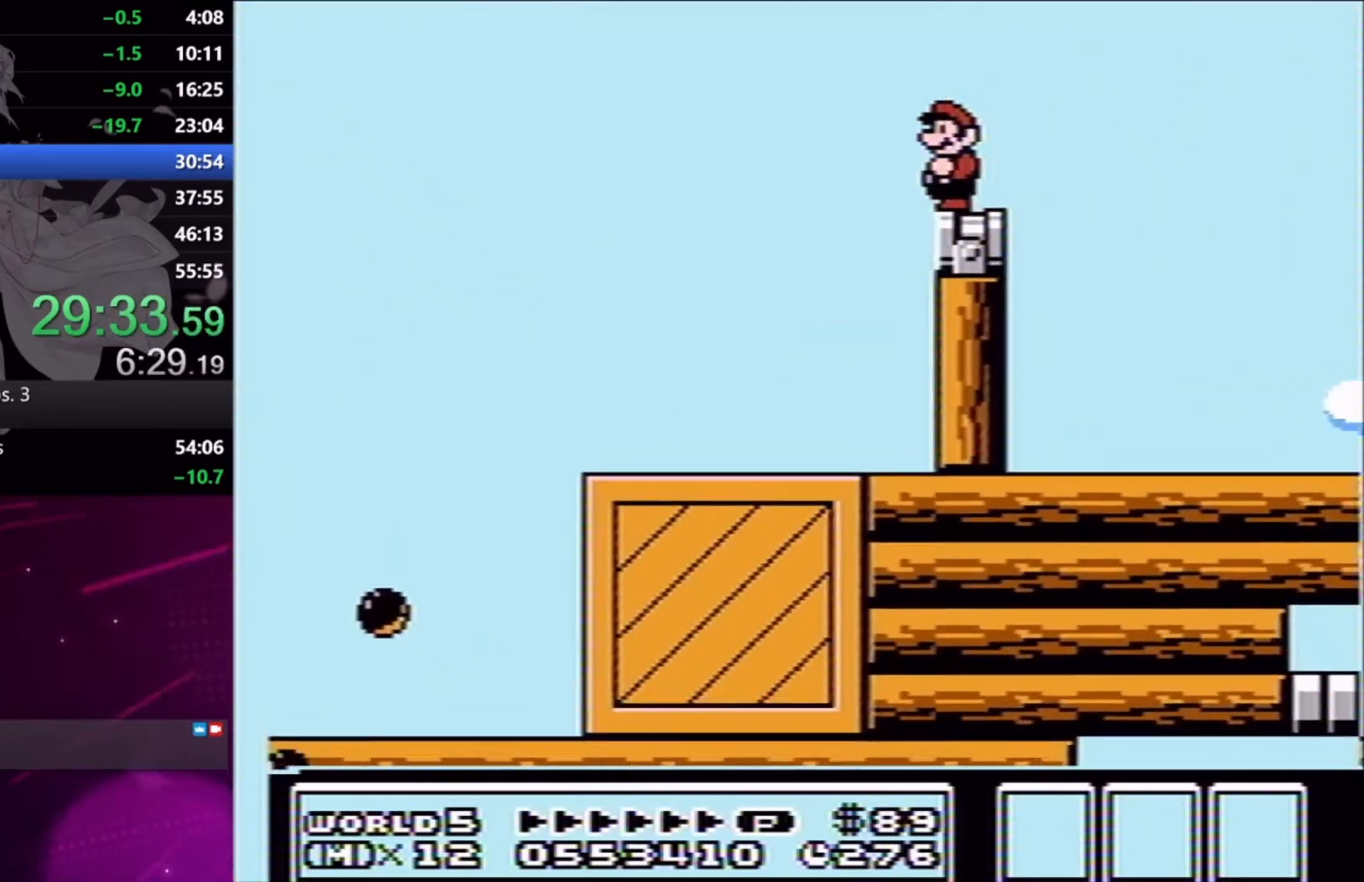
{"buttons": [], "right_stick": "center", "events": [[33, "DPAD_DOWN", "down"], [133, "DPAD_DOWN", "up"]]}
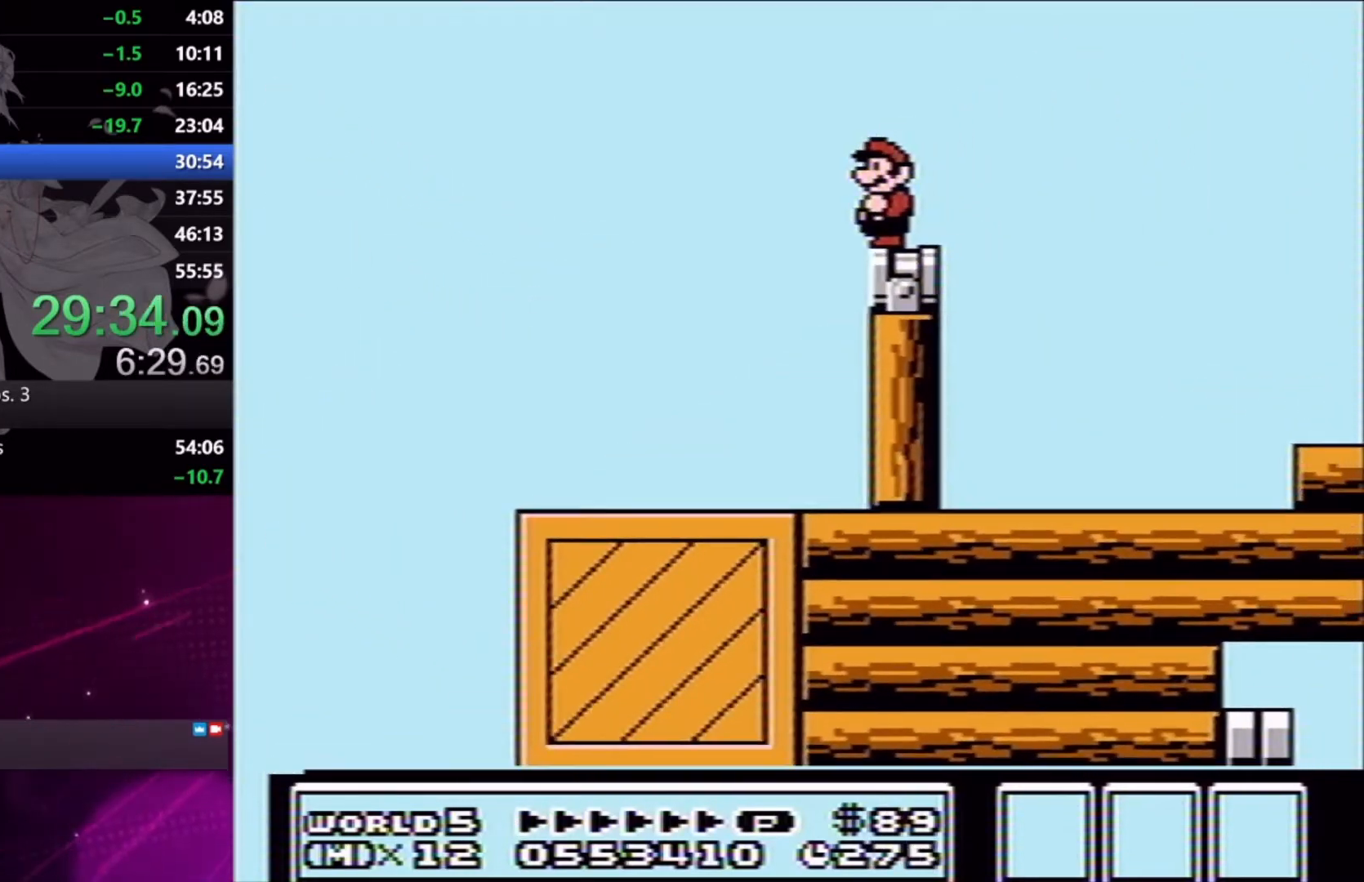
{"buttons": [], "right_stick": "center", "events": [[67, "DPAD_DOWN", "down"], [133, "DPAD_DOWN", "up"], [333, "DPAD_DOWN", "down"], [400, "DPAD_DOWN", "up"]]}